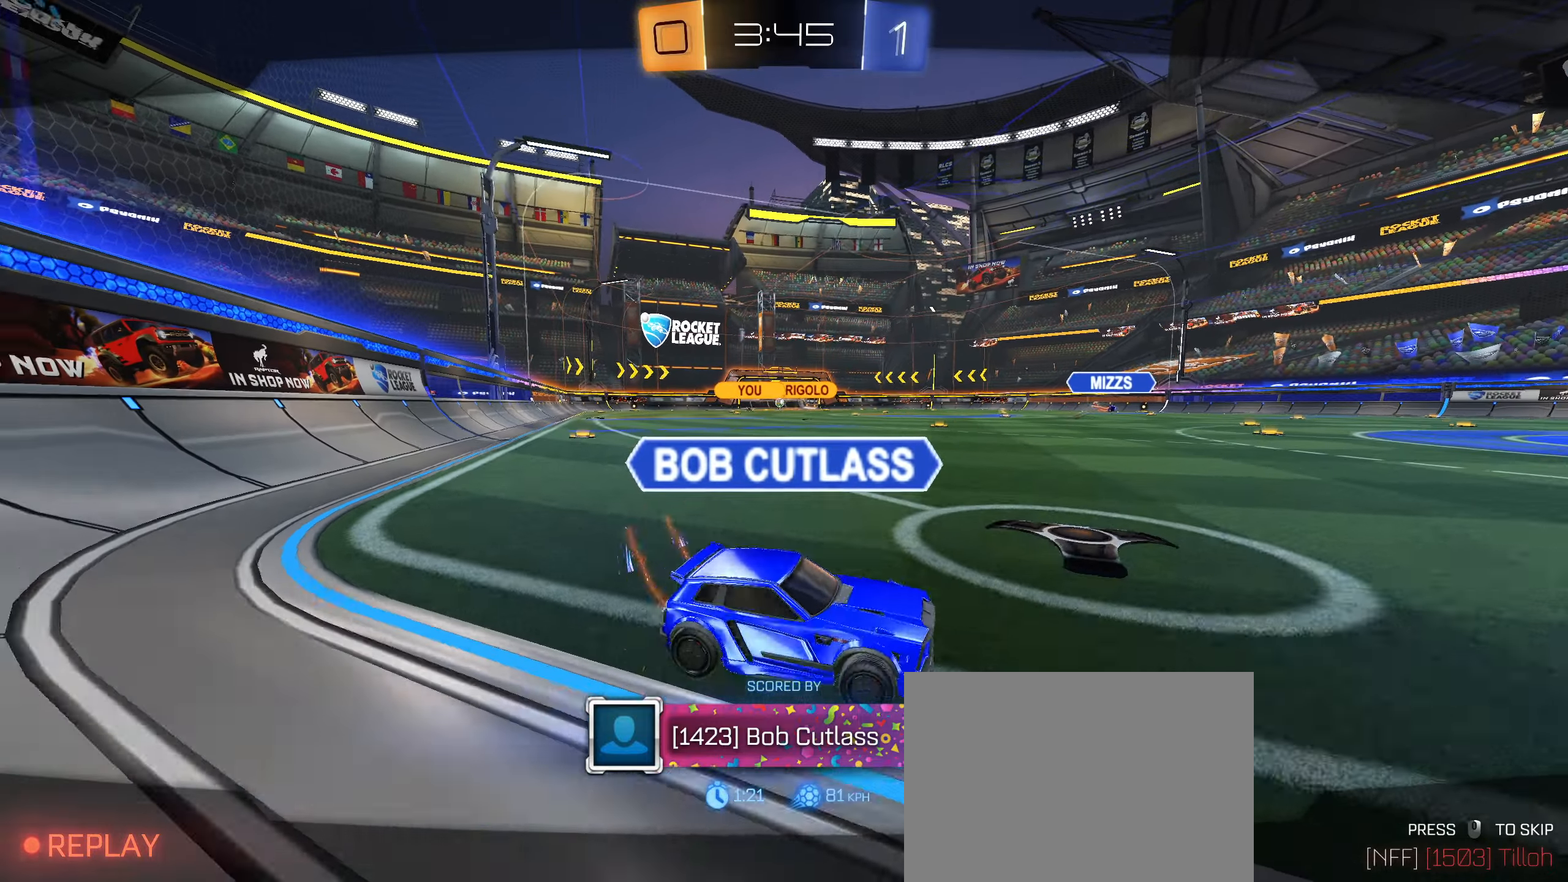
Gameplay with a controller (PlayStation layout); each line is a JSON object with the inputs held at the frame after it. "events" lists button and stick changes between this image and that frame as [ms after this image, input, new state], when the widget could be followed in between. Not read: L3.
{"buttons": [], "left_stick": "center", "right_stick": "center", "events": [[434, "CROSS", "down"], [484, "CROSS", "up"]]}
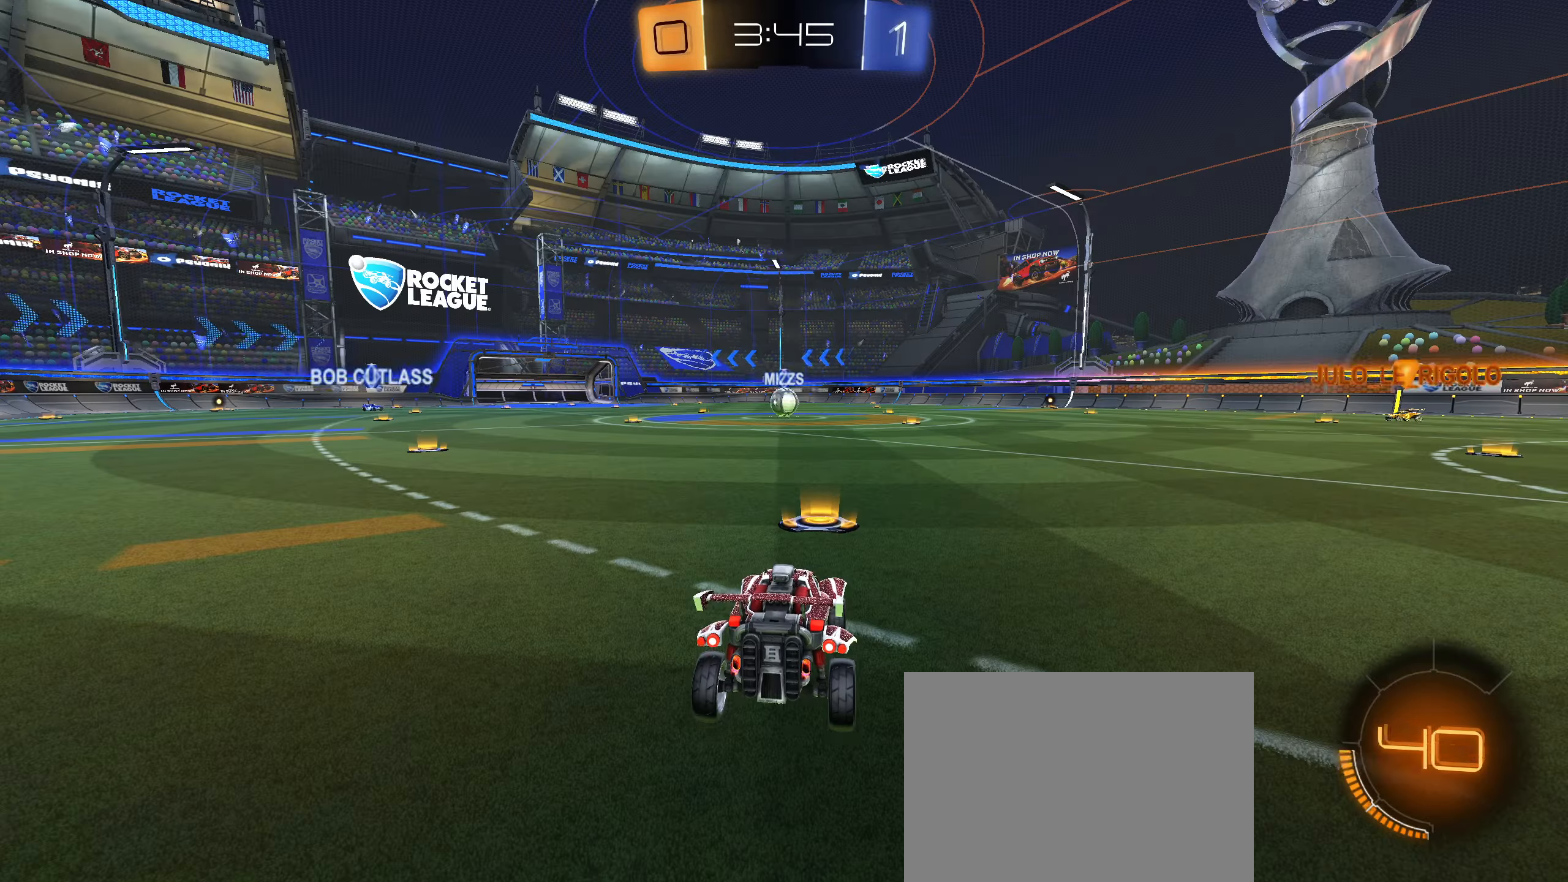
{"buttons": [], "left_stick": "center", "right_stick": "center", "events": []}
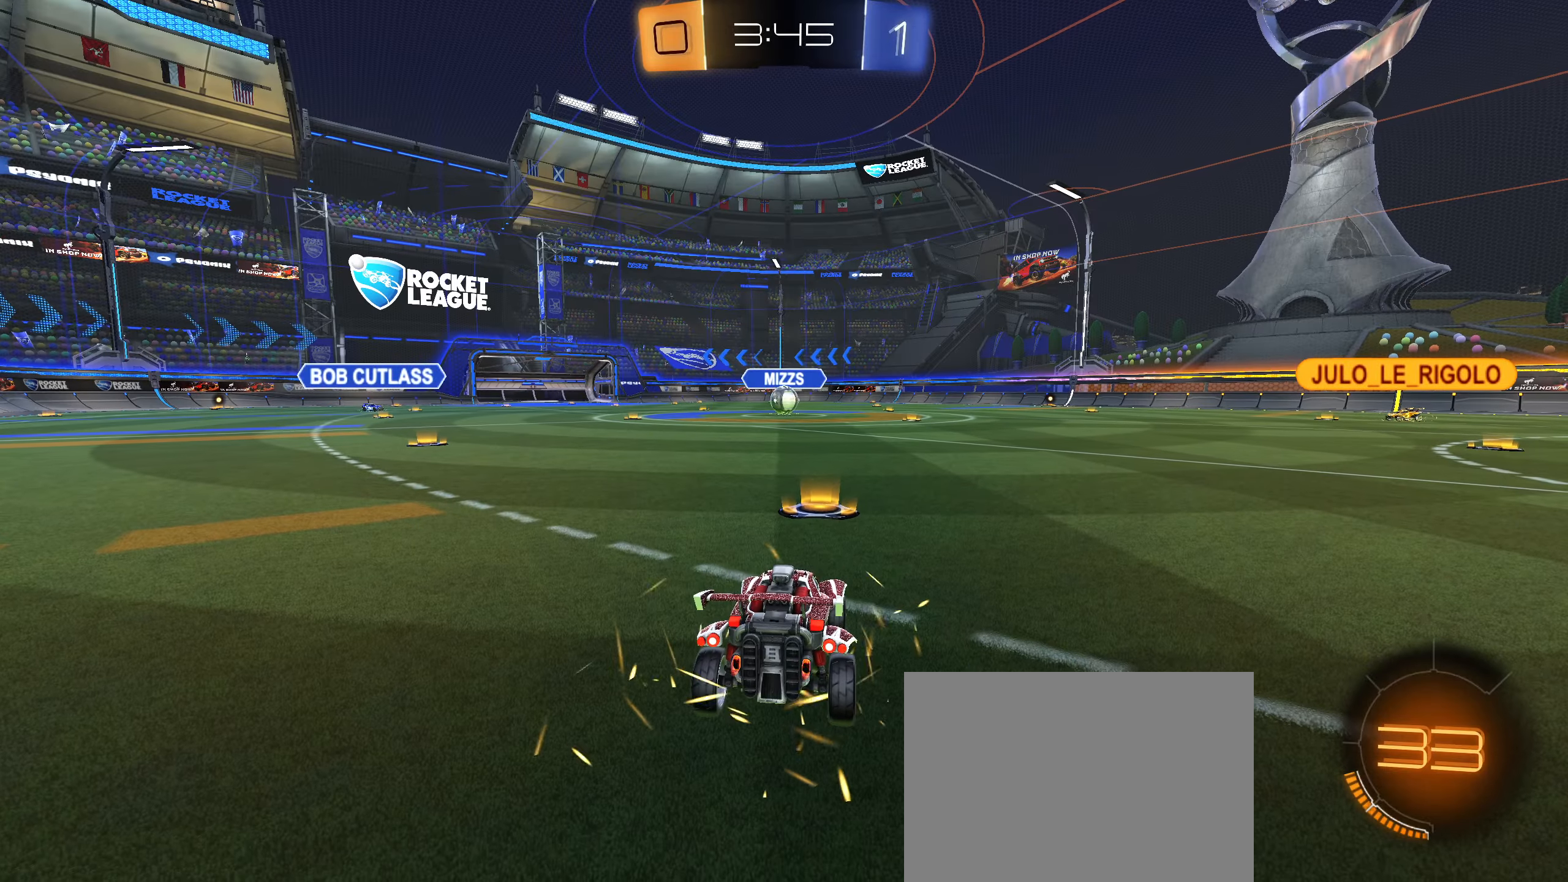
{"buttons": [], "left_stick": "center", "right_stick": "center", "events": []}
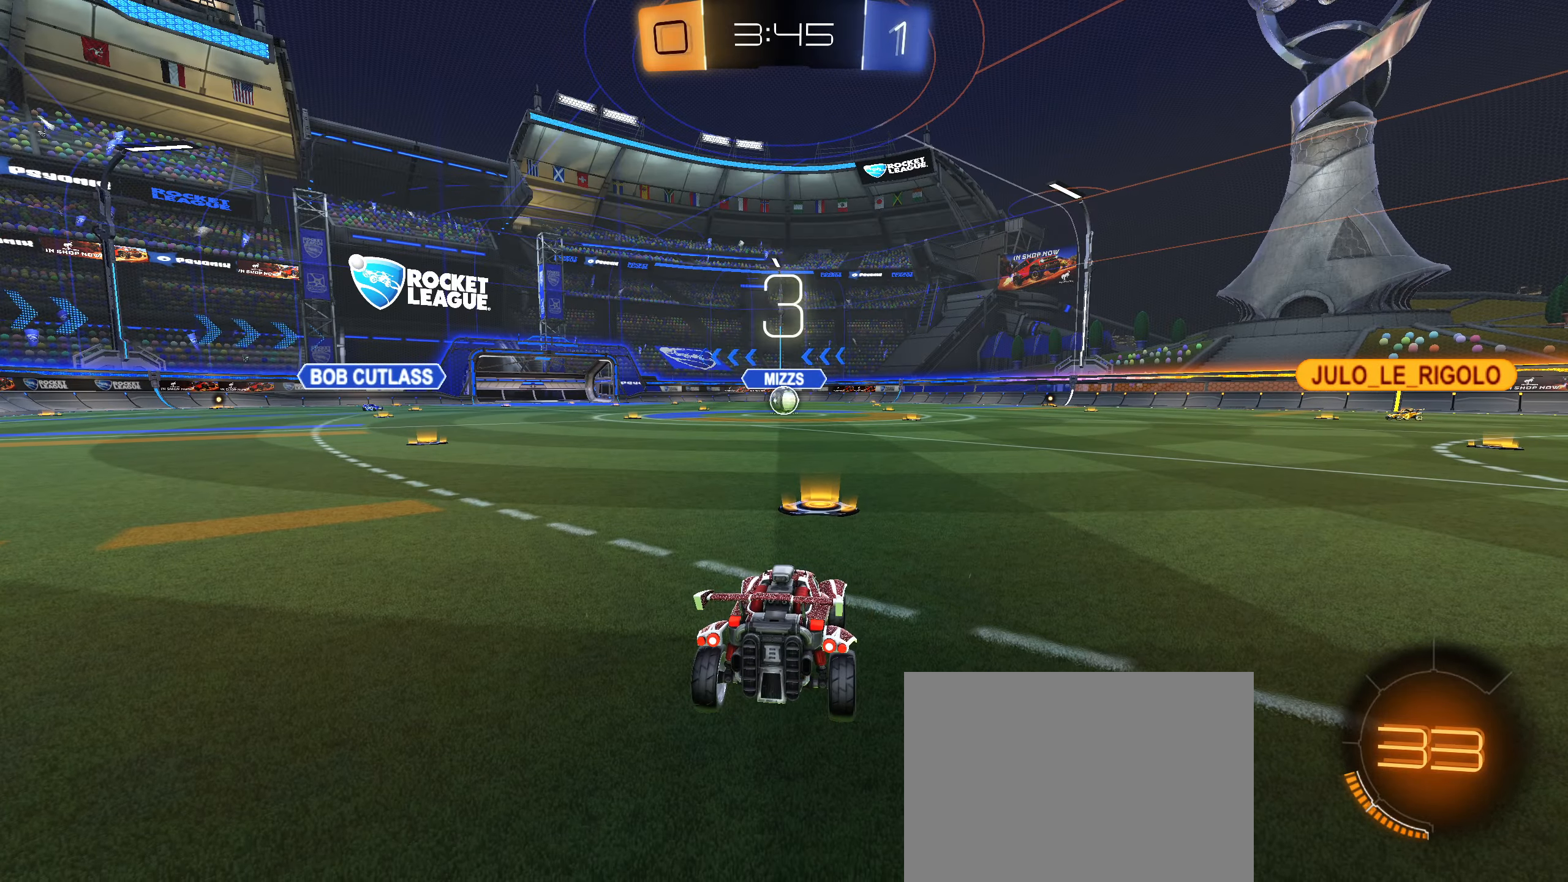
{"buttons": [], "left_stick": "center", "right_stick": "down-left", "events": [[284, "right_stick", "up-right"], [384, "right_stick", "down-right"], [450, "right_stick", "down-left"]]}
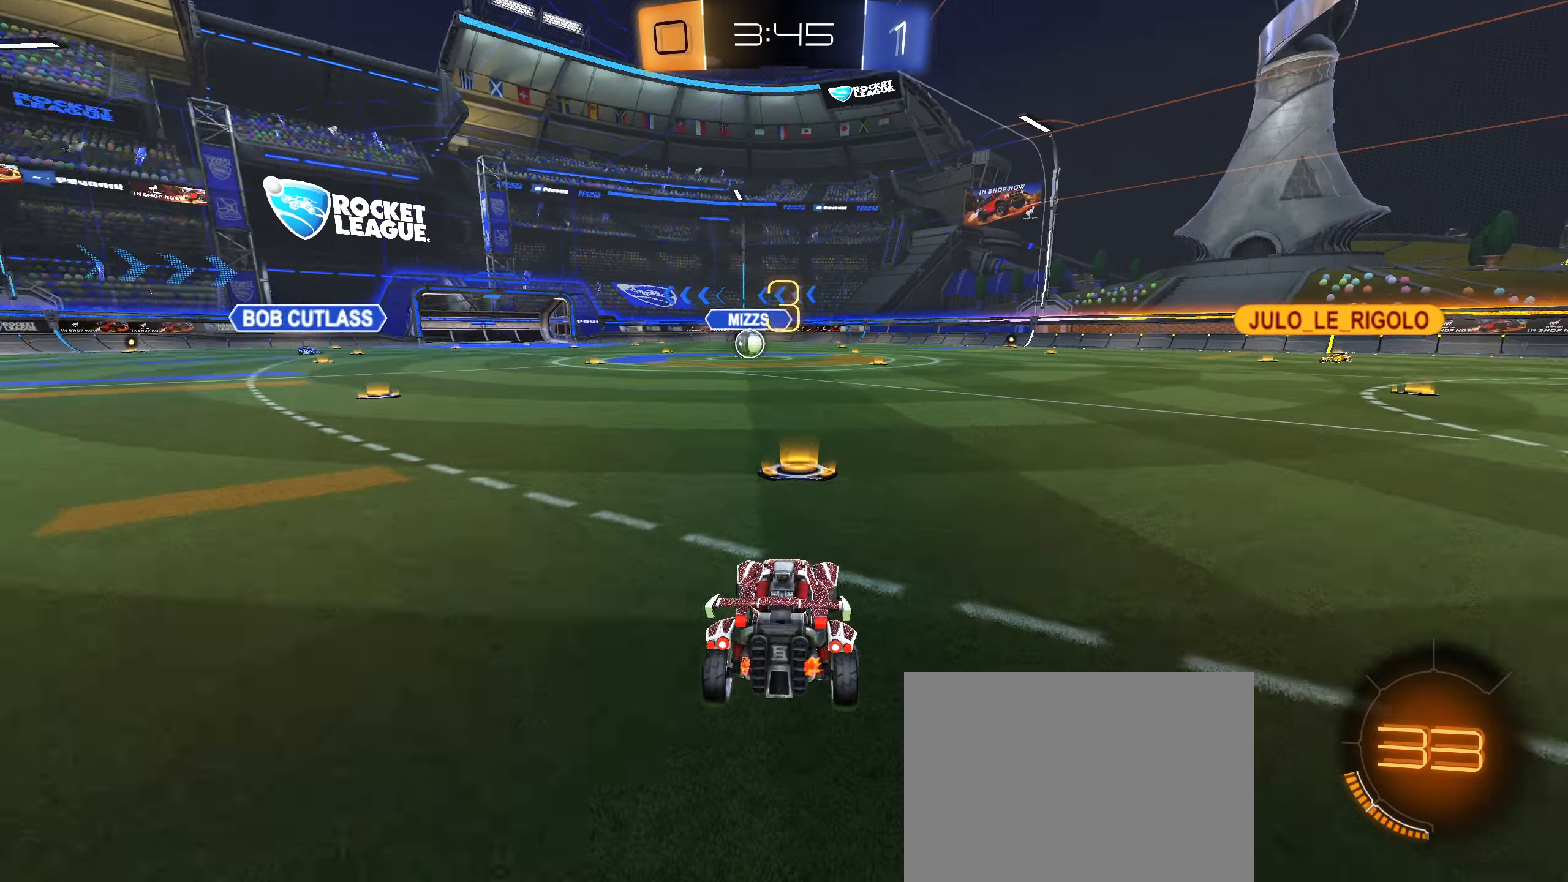
{"buttons": ["DPAD_LEFT"], "left_stick": "center", "right_stick": "center", "events": [[50, "right_stick", "up-right"], [100, "right_stick", "center"], [234, "DPAD_DOWN", "down"], [334, "DPAD_DOWN", "up"], [484, "DPAD_LEFT", "down"]]}
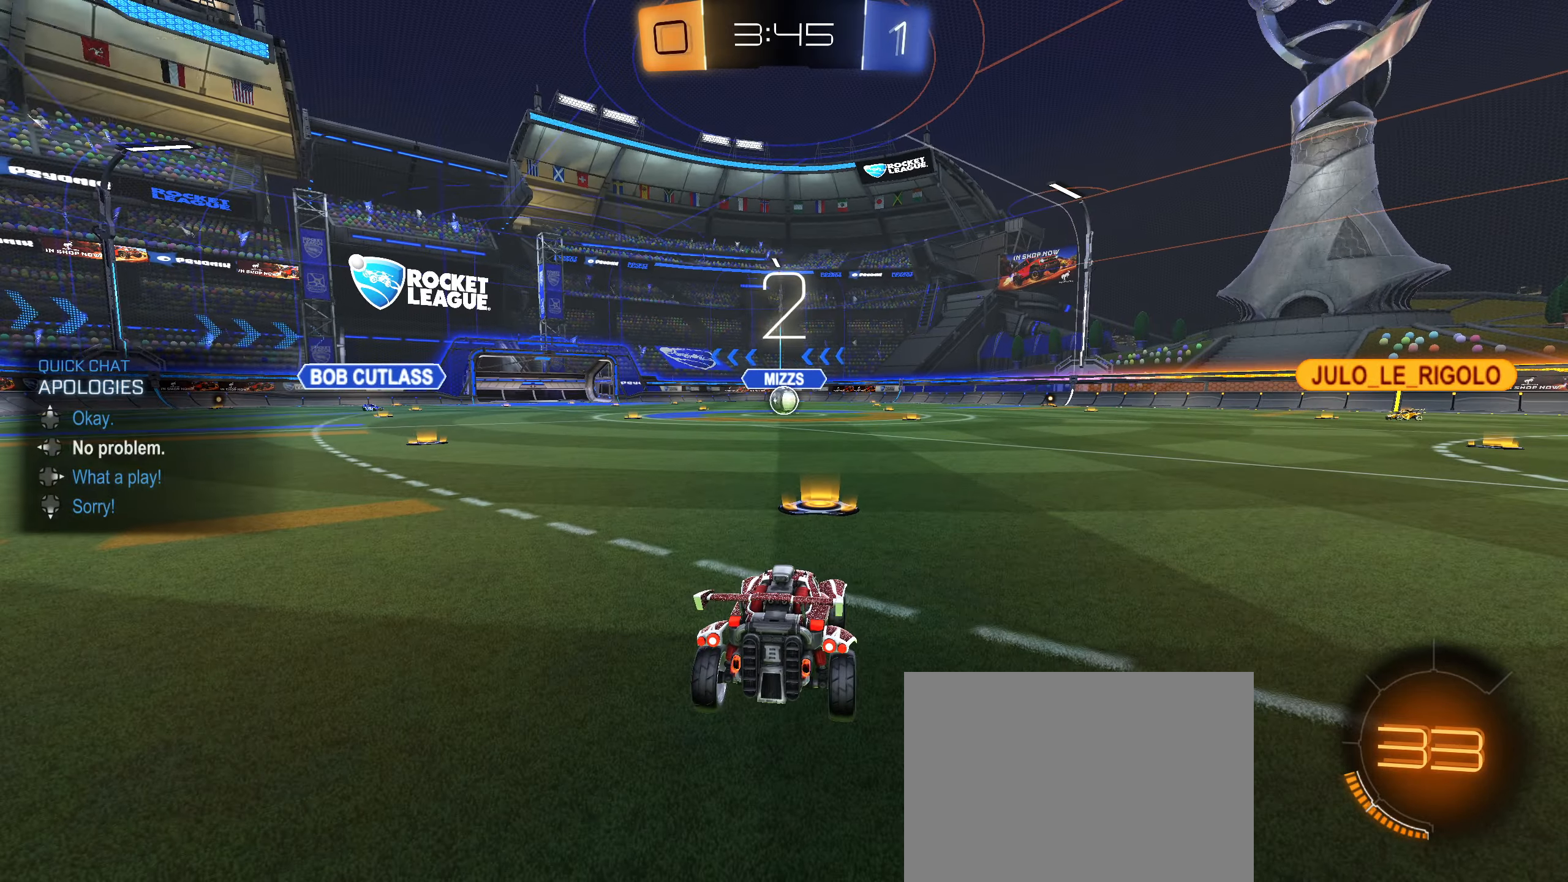
{"buttons": ["L2"], "left_stick": "center", "right_stick": "center", "events": [[67, "DPAD_LEFT", "up"], [466, "L2", "down"]]}
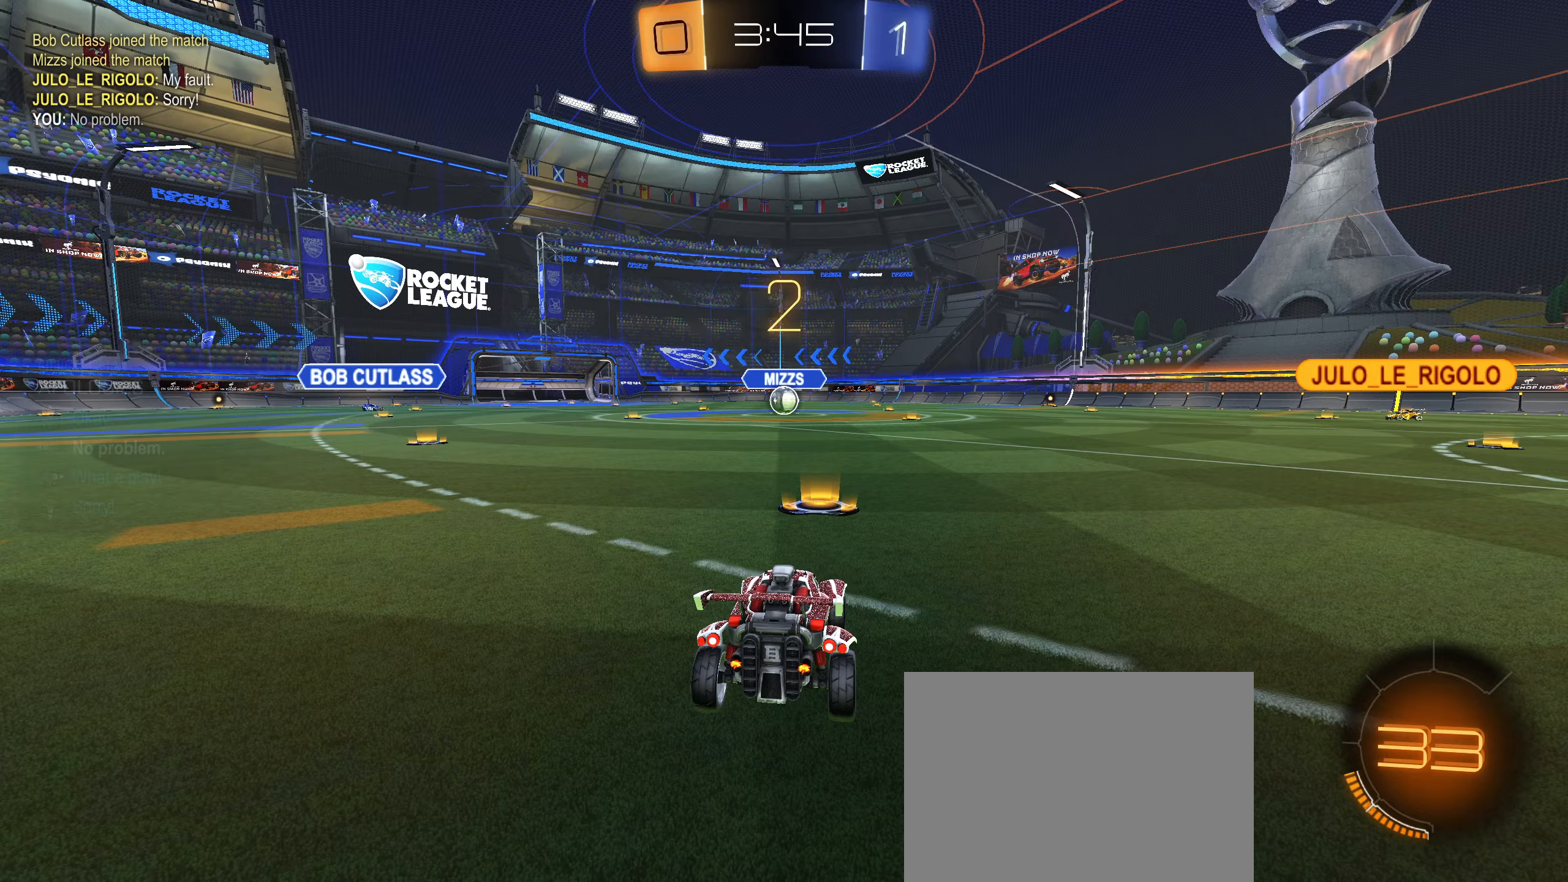
{"buttons": ["L2", "R2"], "left_stick": "up-right", "right_stick": "center", "events": [[100, "left_stick", "down-left"], [150, "right_stick", "down"], [233, "left_stick", "up-right"], [333, "right_stick", "center"], [350, "R2", "down"], [383, "left_stick", "left"], [466, "left_stick", "up-right"]]}
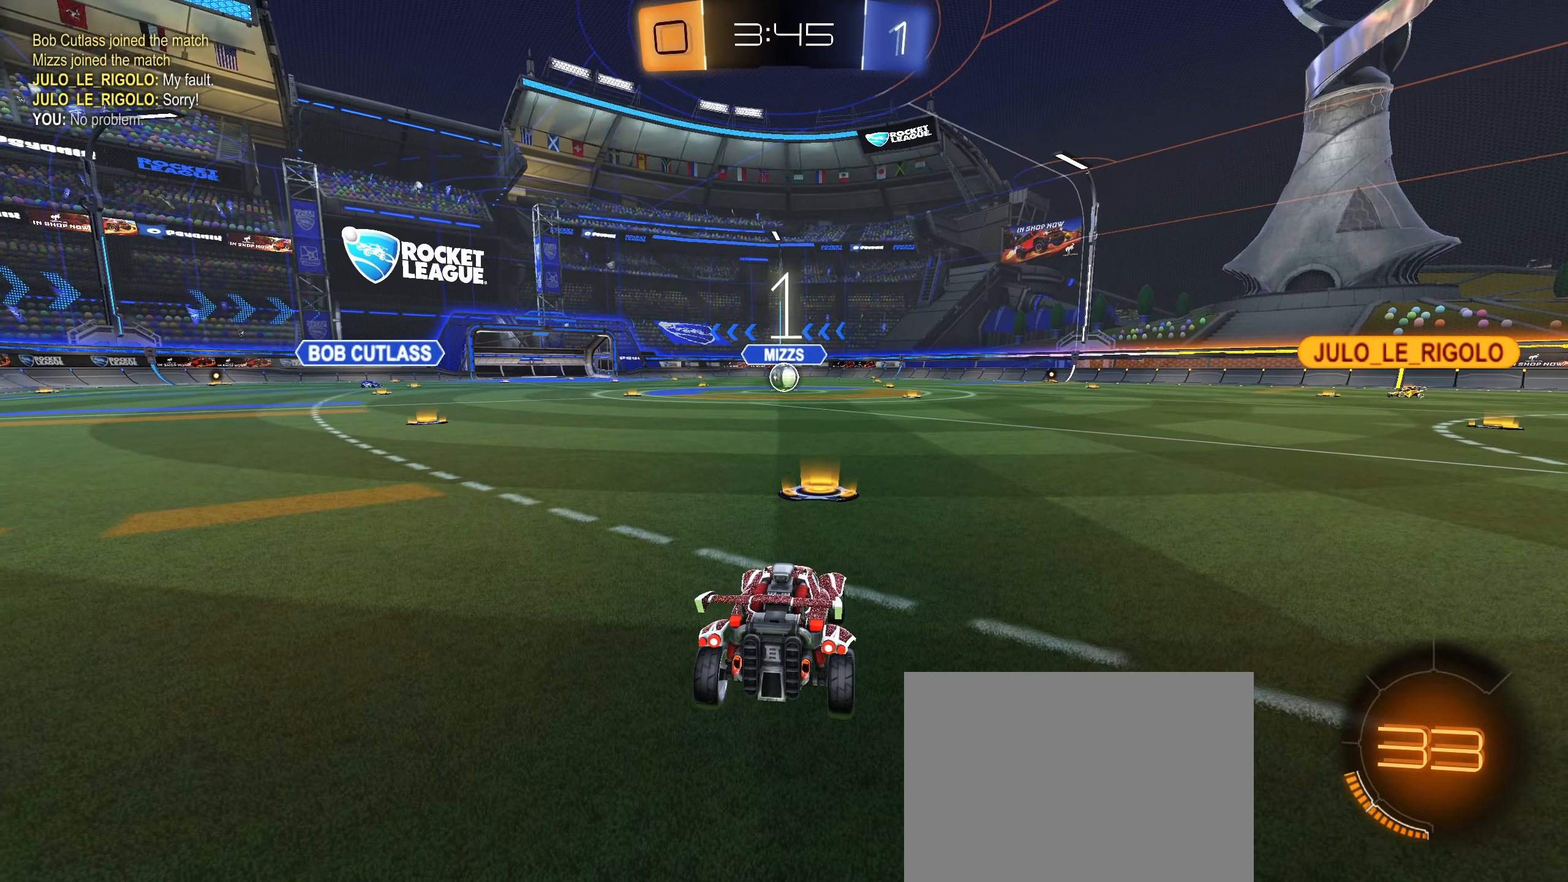
{"buttons": ["L2", "R2"], "left_stick": "right", "right_stick": "center", "events": [[116, "left_stick", "left"], [200, "left_stick", "up-right"], [333, "left_stick", "left"], [433, "left_stick", "right"]]}
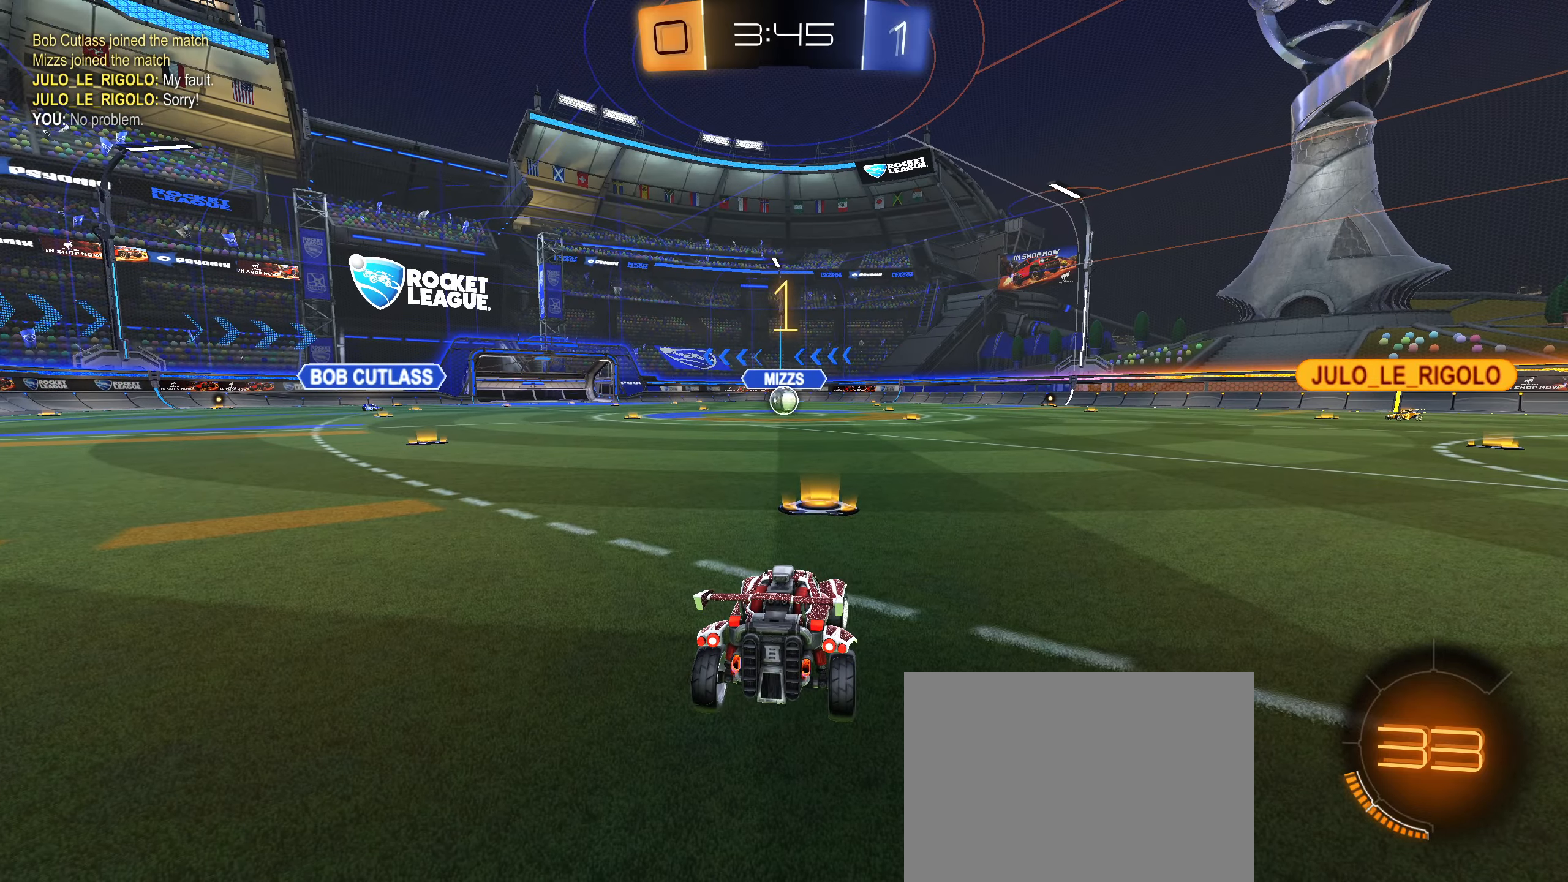
{"buttons": ["CIRCLE", "R2"], "left_stick": "center", "right_stick": "center", "events": [[66, "left_stick", "down-left"], [100, "CIRCLE", "down"], [166, "left_stick", "up-right"], [283, "L2", "up"], [283, "left_stick", "down-left"], [350, "left_stick", "center"]]}
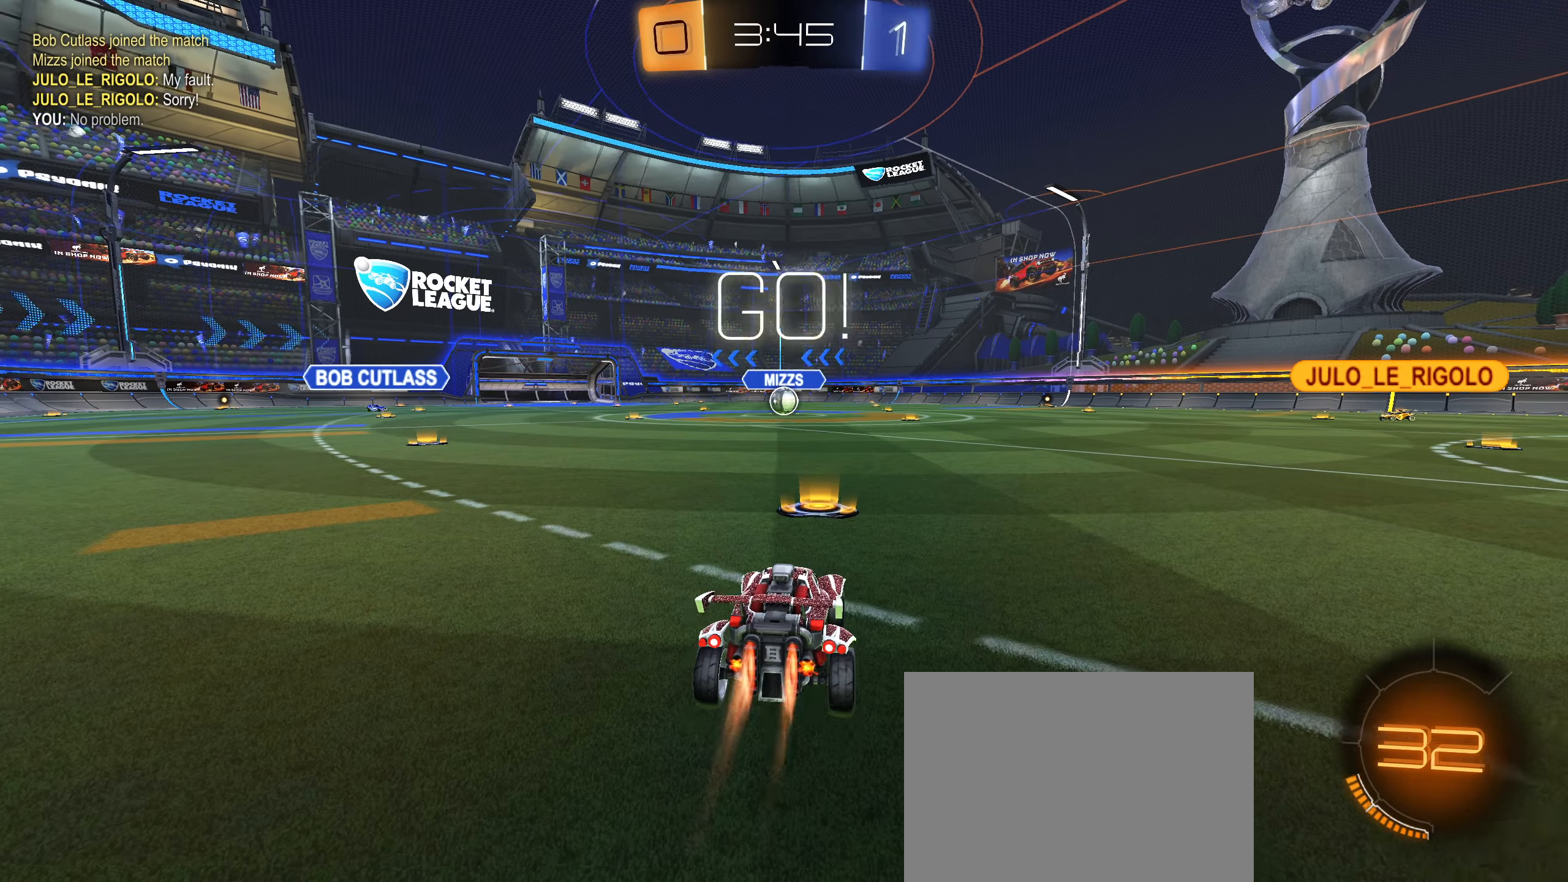
{"buttons": ["CROSS", "CIRCLE", "L1", "R2"], "left_stick": "up", "right_stick": "center", "events": [[266, "left_stick", "right"], [350, "L1", "down"], [366, "CROSS", "down"], [366, "left_stick", "up"], [416, "CROSS", "up"], [483, "CROSS", "down"]]}
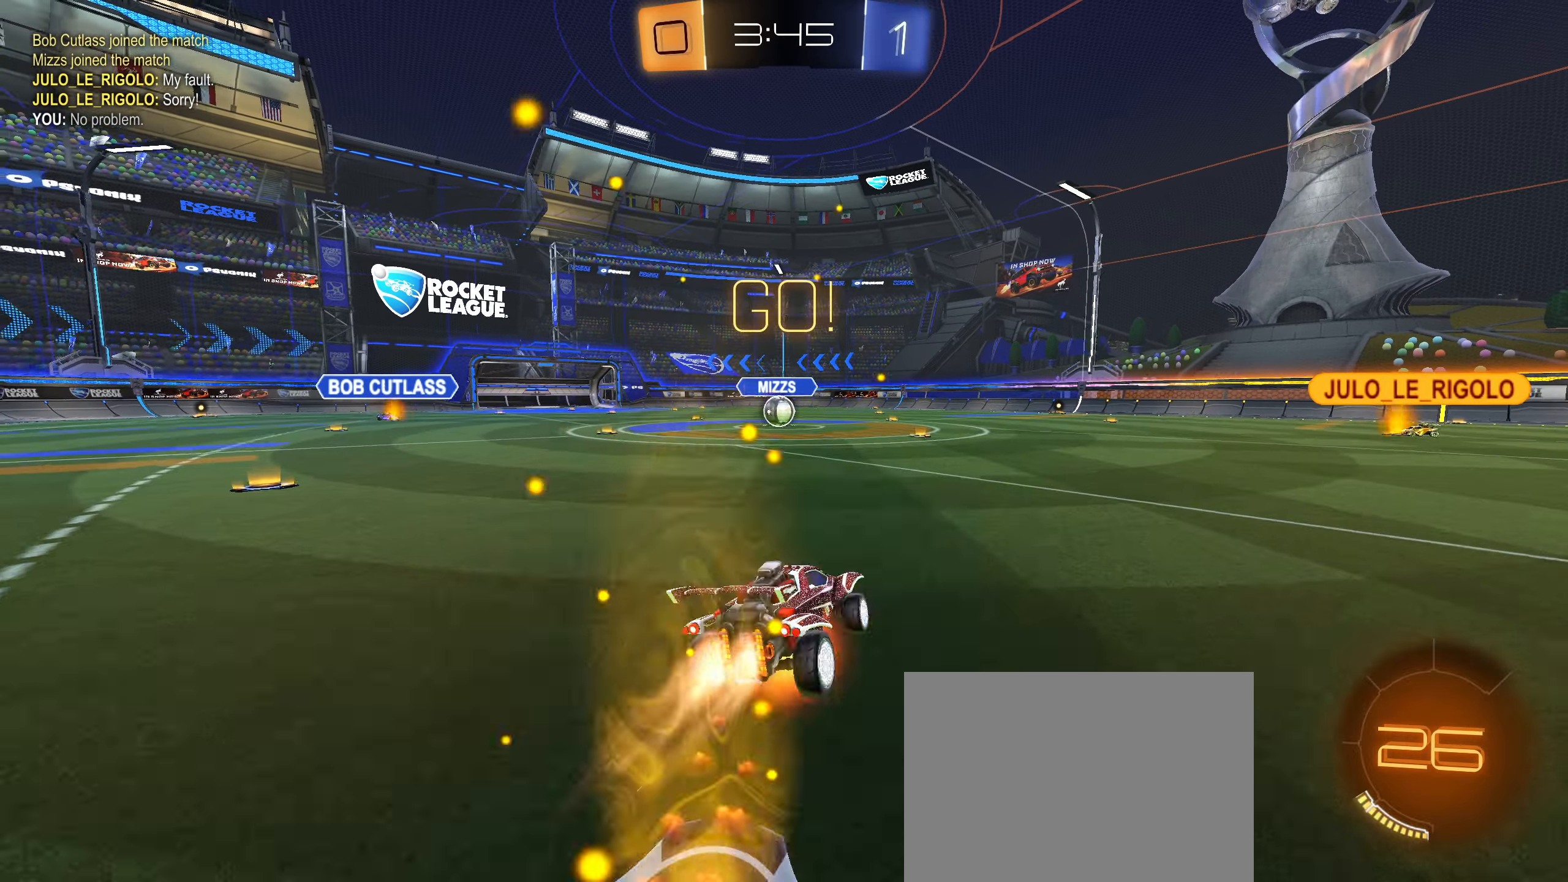
{"buttons": ["L1", "R2"], "left_stick": "down-left", "right_stick": "center", "events": [[100, "CROSS", "up"], [150, "left_stick", "down"], [316, "left_stick", "down-left"], [433, "CIRCLE", "up"]]}
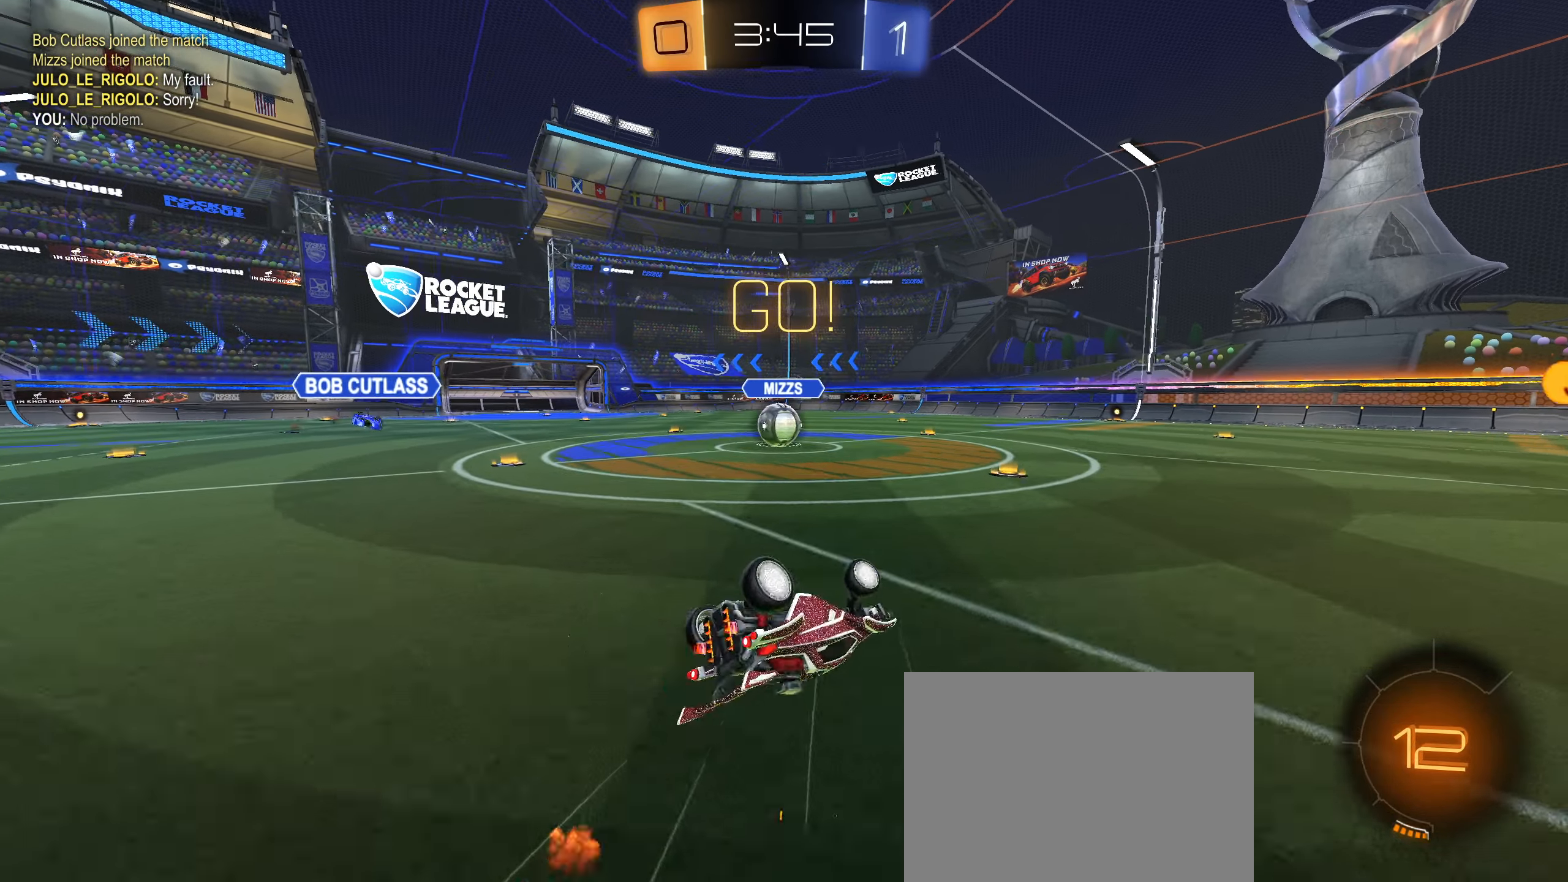
{"buttons": ["CIRCLE", "R2"], "left_stick": "down-left", "right_stick": "center", "events": [[66, "CIRCLE", "down"], [133, "CIRCLE", "up"], [233, "L1", "up"], [283, "left_stick", "center"], [416, "left_stick", "down-left"], [433, "CIRCLE", "down"]]}
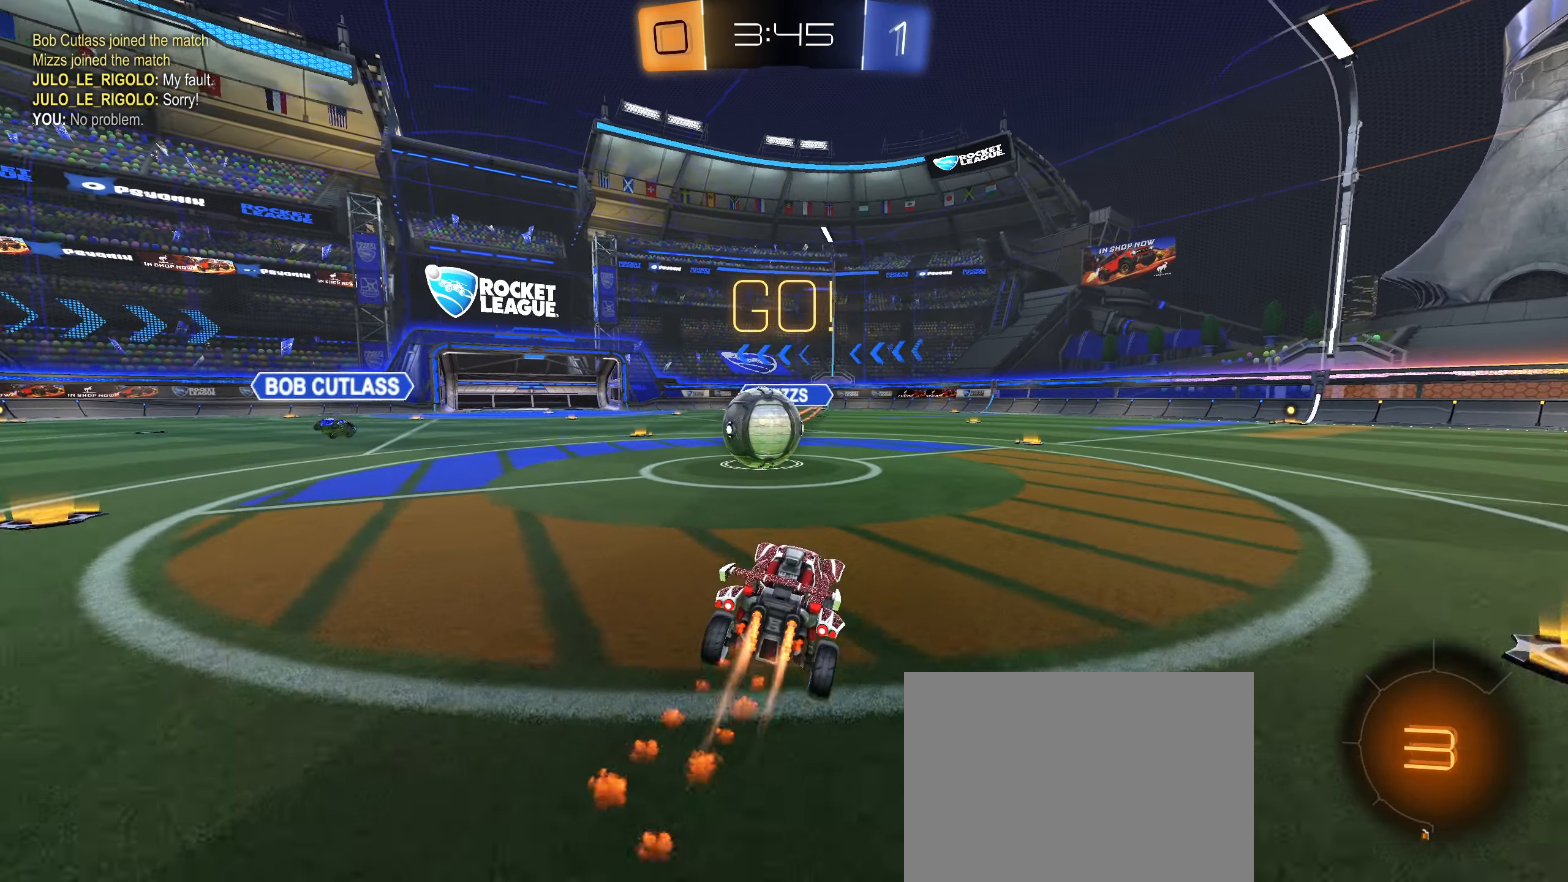
{"buttons": ["CROSS", "CIRCLE", "L1", "R2"], "left_stick": "left", "right_stick": "center", "events": [[50, "left_stick", "center"], [150, "left_stick", "left"], [183, "CROSS", "down"], [250, "L1", "down"], [283, "CROSS", "up"], [333, "CROSS", "down"]]}
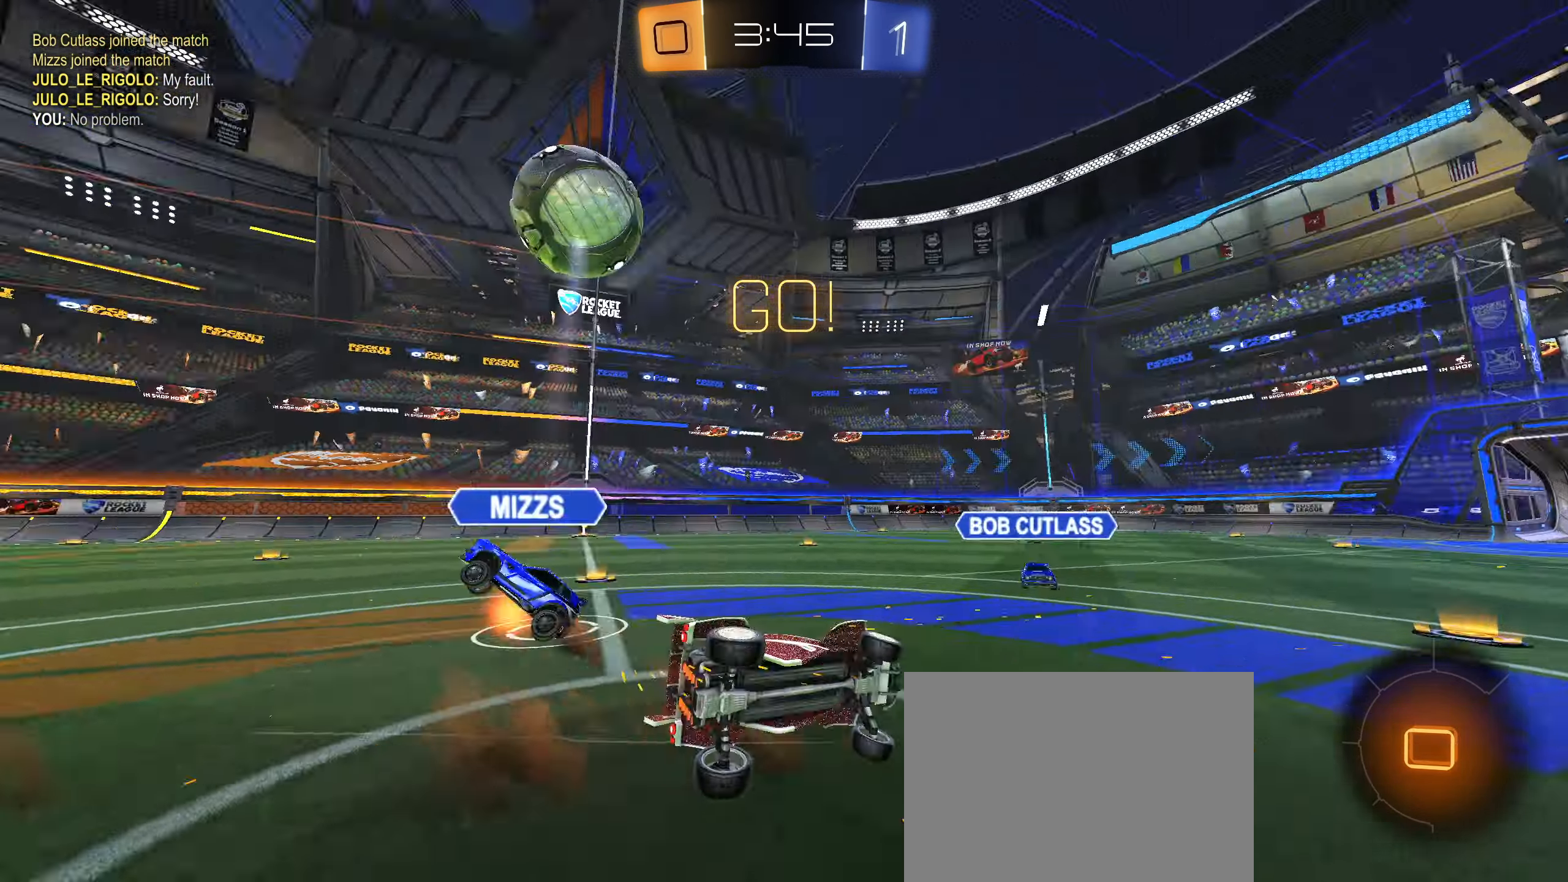
{"buttons": ["L1", "R2"], "left_stick": "down", "right_stick": "center", "events": [[50, "CROSS", "up"], [50, "left_stick", "down-left"], [216, "CIRCLE", "up"], [433, "left_stick", "down"]]}
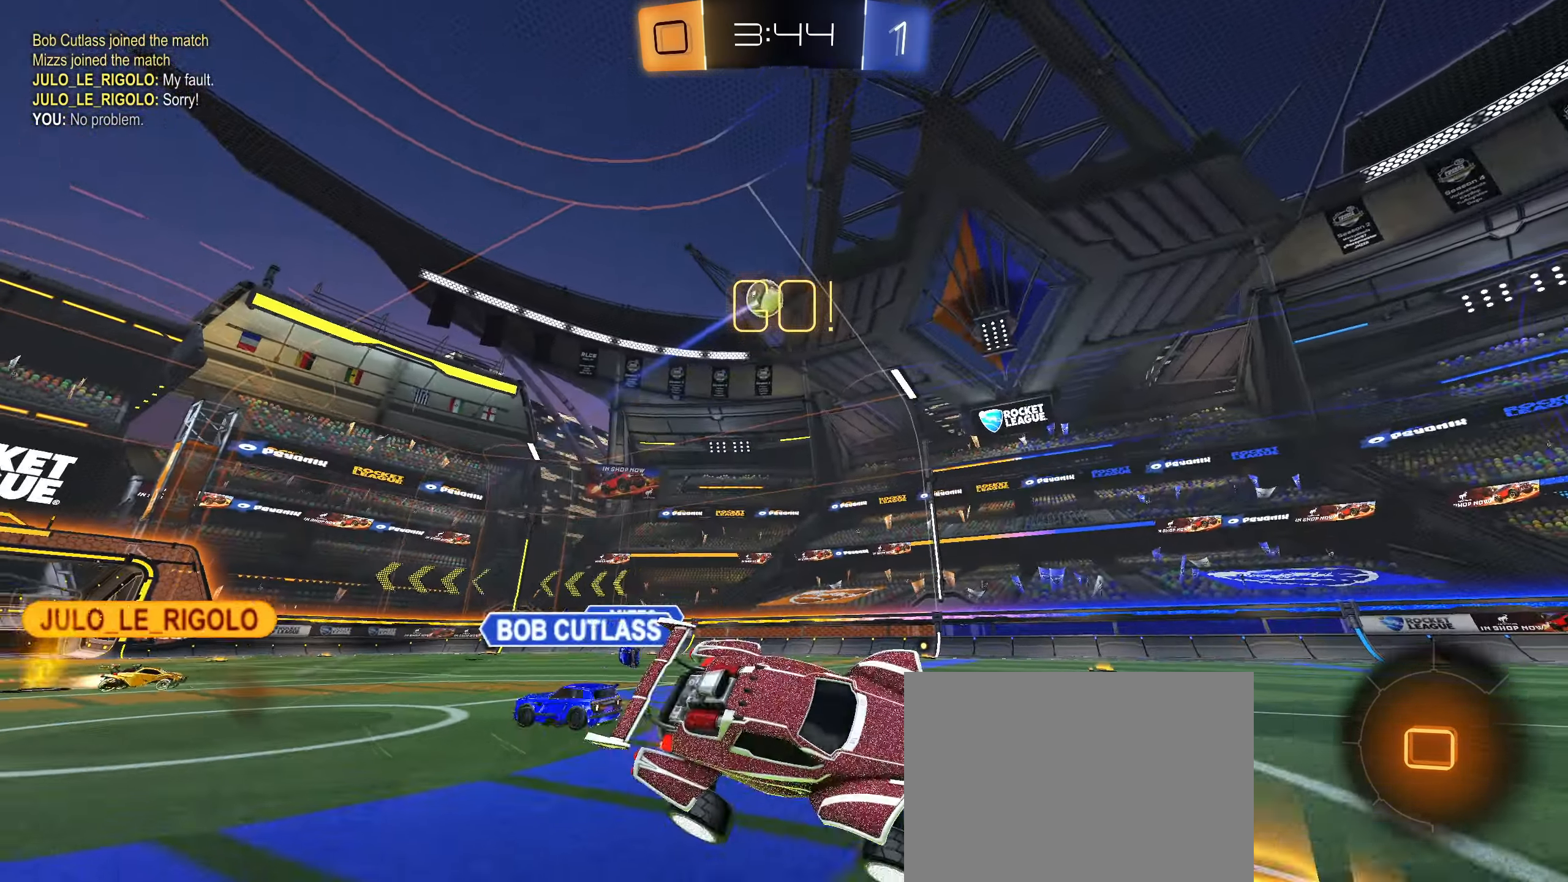
{"buttons": ["R2"], "left_stick": "right", "right_stick": "center", "events": [[16, "L1", "up"], [100, "left_stick", "right"]]}
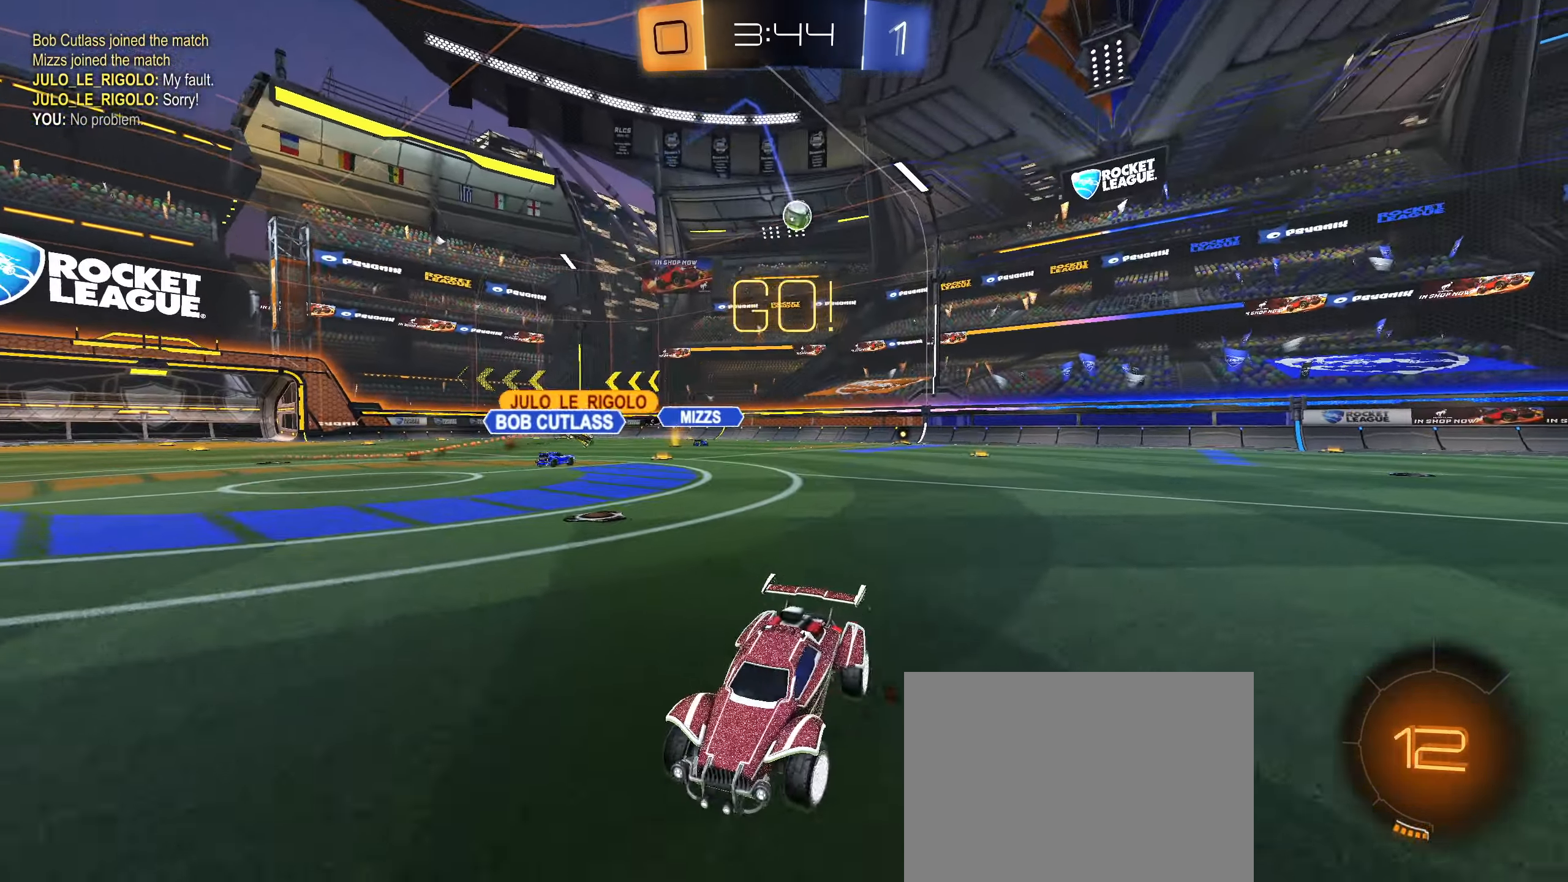
{"buttons": ["CROSS", "CIRCLE", "R1"], "left_stick": "up-right", "right_stick": "center", "events": [[150, "CIRCLE", "down"], [200, "R2", "up"], [250, "left_stick", "down"], [317, "CROSS", "down"], [317, "R1", "down"], [367, "left_stick", "up-right"], [383, "CROSS", "up"], [433, "CROSS", "down"]]}
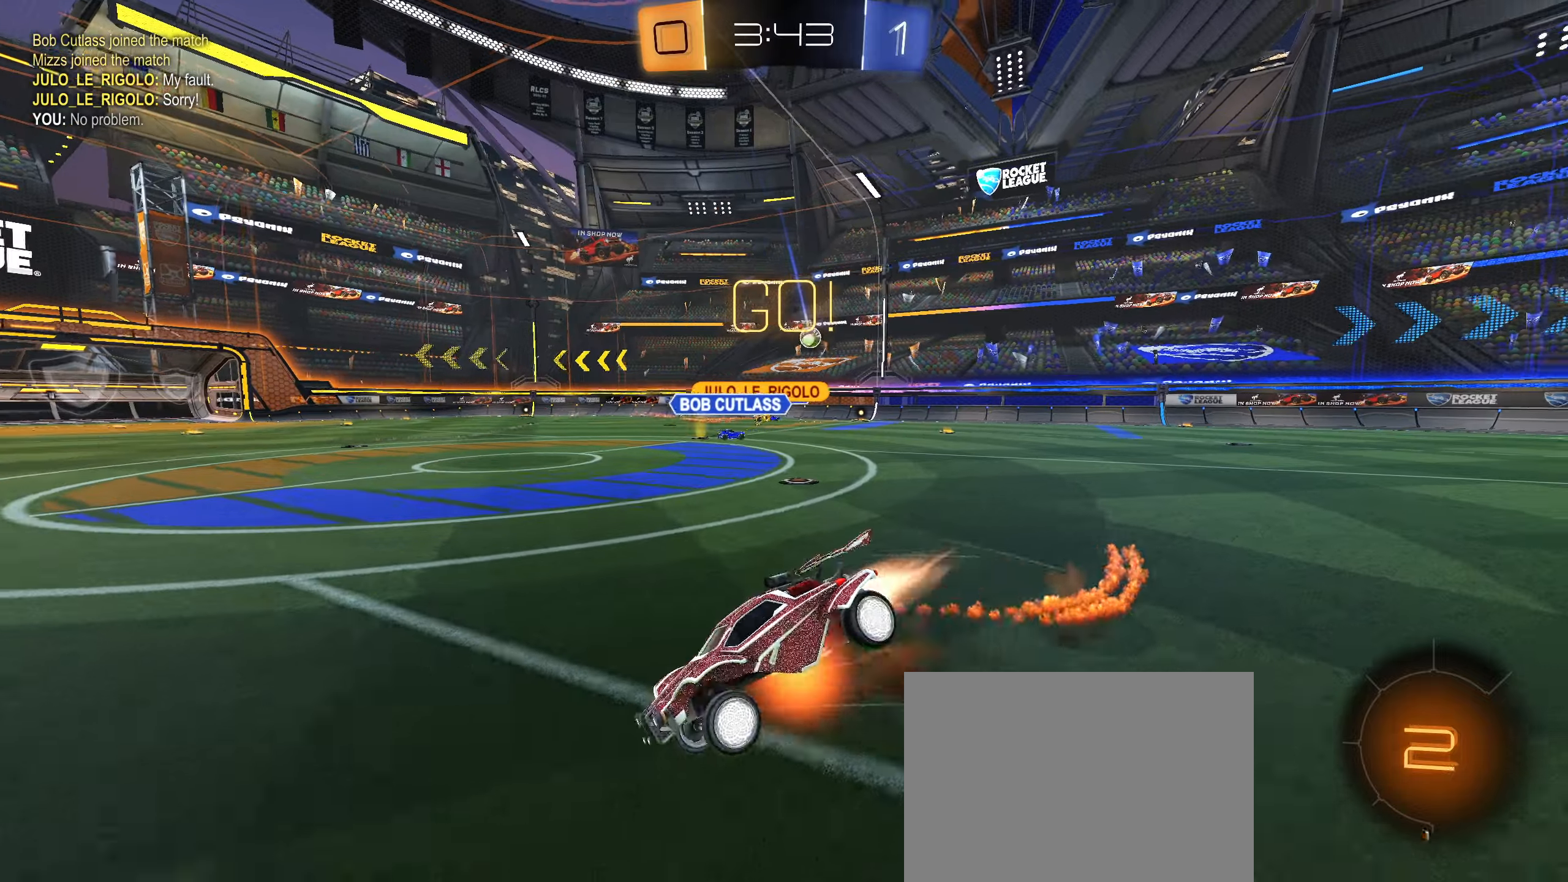
{"buttons": ["R1"], "left_stick": "down-right", "right_stick": "center", "events": [[83, "left_stick", "down-right"], [150, "CROSS", "up"], [283, "CIRCLE", "up"], [300, "left_stick", "right"], [350, "TRIANGLE", "down"], [500, "TRIANGLE", "up"], [500, "left_stick", "down-right"]]}
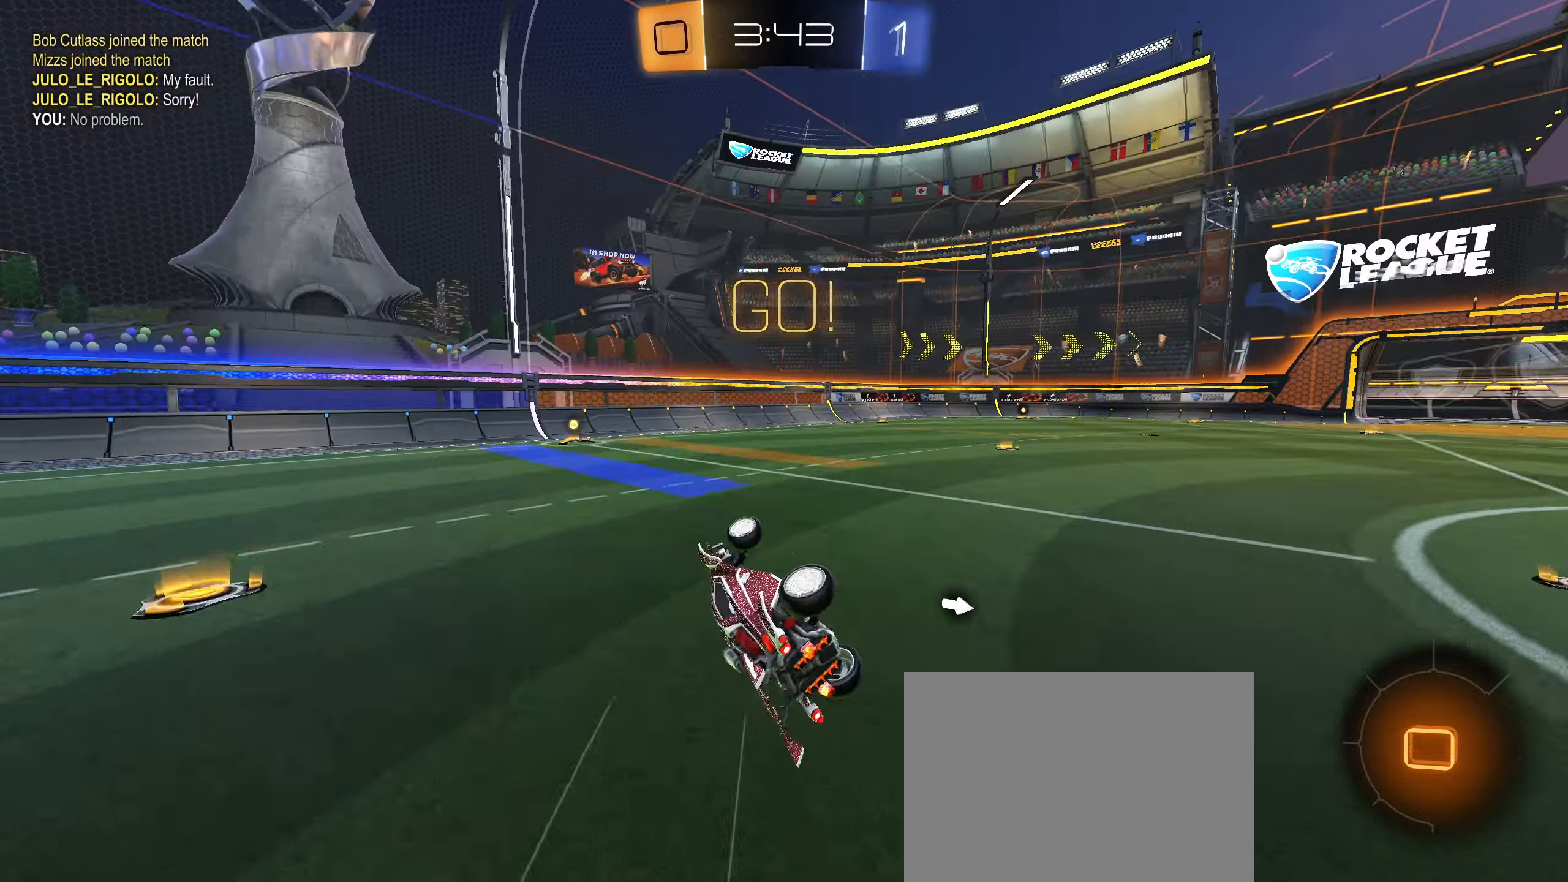
{"buttons": ["R2"], "left_stick": "left", "right_stick": "center", "events": [[117, "R1", "up"], [167, "left_stick", "center"], [367, "R2", "down"], [383, "left_stick", "left"]]}
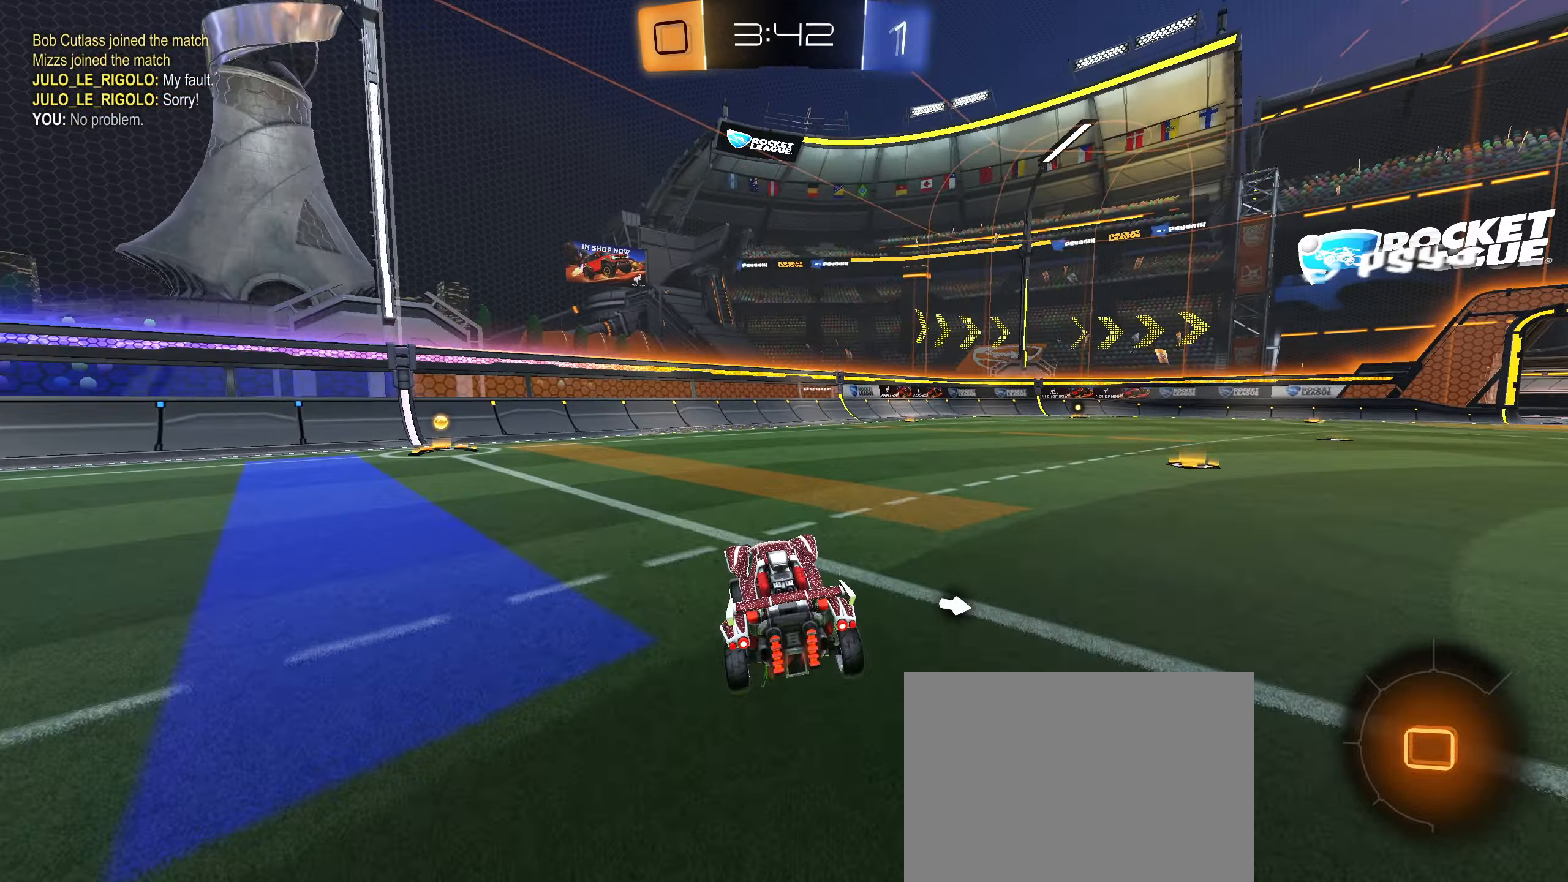
{"buttons": ["R2"], "left_stick": "center", "right_stick": "center", "events": [[417, "TRIANGLE", "down"], [467, "TRIANGLE", "up"], [483, "left_stick", "center"]]}
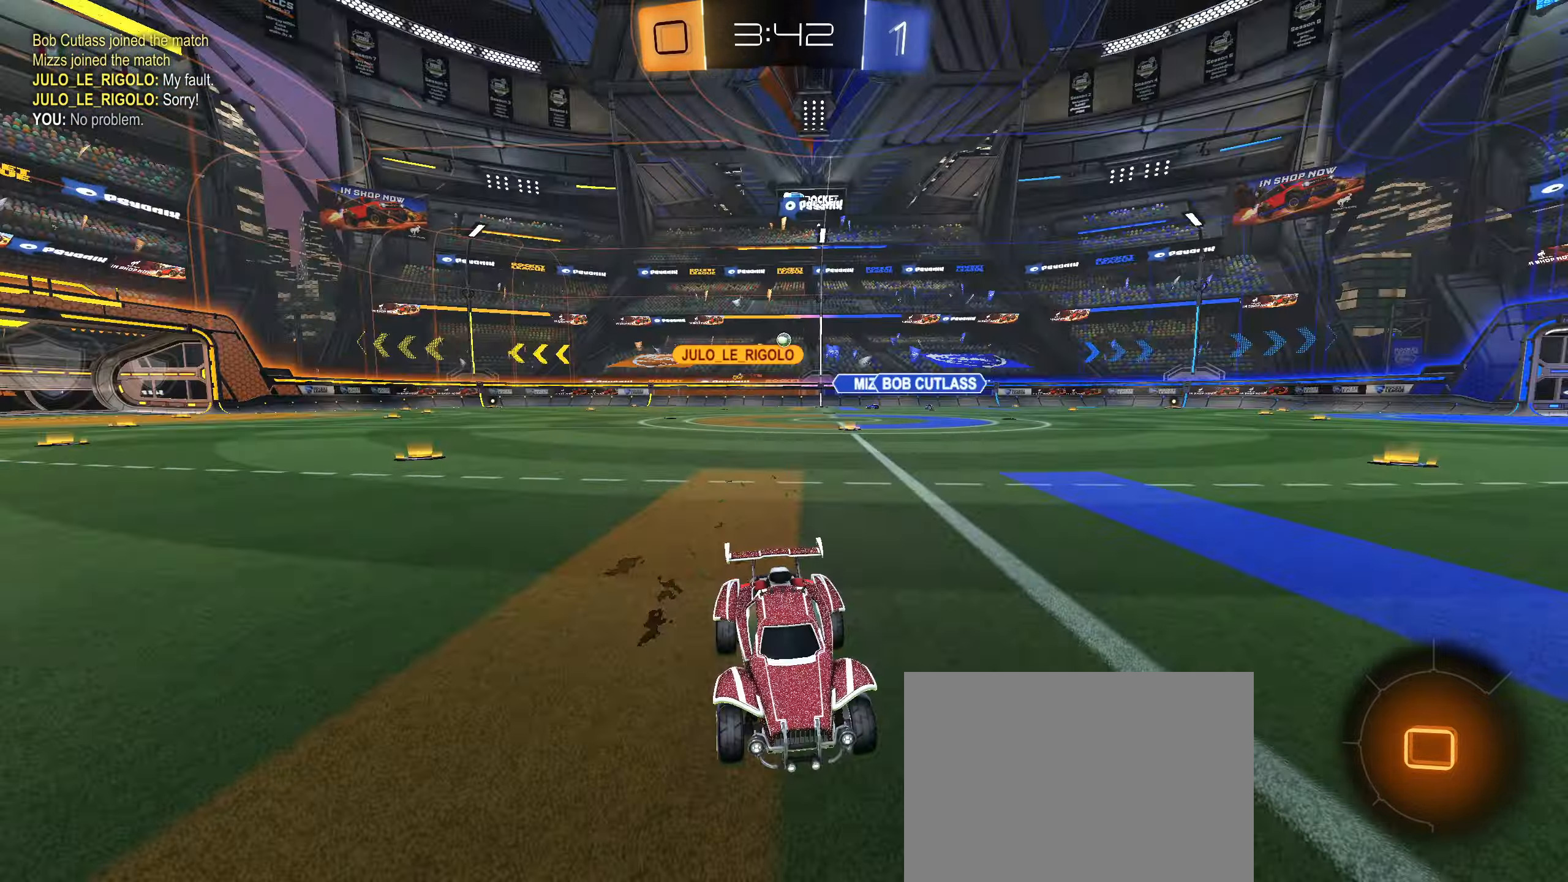
{"buttons": ["R2"], "left_stick": "right", "right_stick": "center", "events": [[50, "left_stick", "right"], [83, "L1", "down"], [267, "L1", "up"]]}
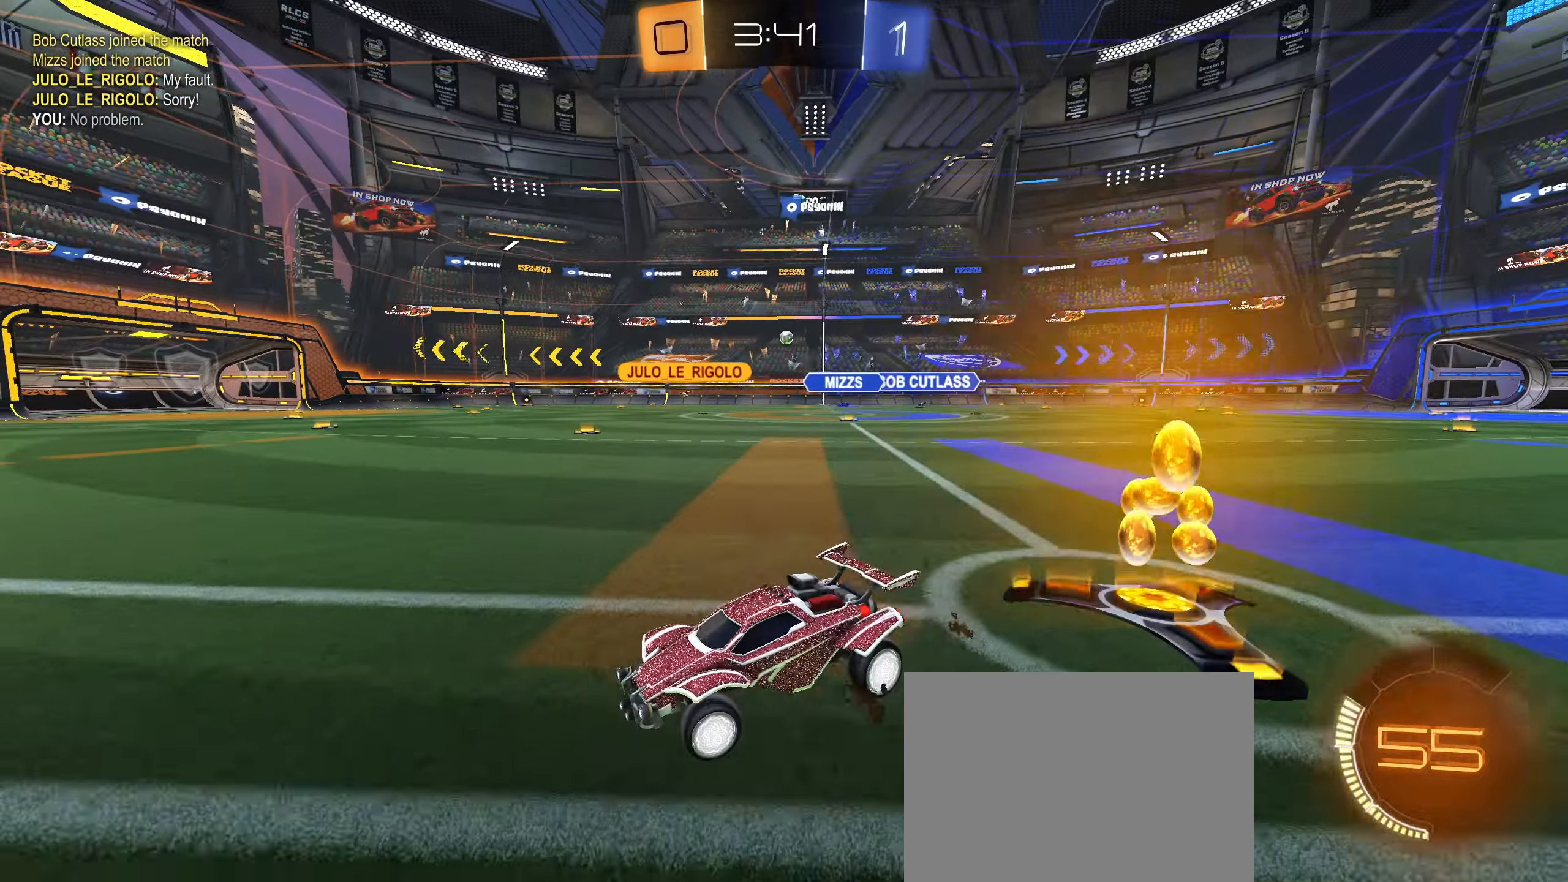
{"buttons": ["CROSS", "CIRCLE", "R2"], "left_stick": "up", "right_stick": "center", "events": [[467, "CIRCLE", "down"], [483, "CROSS", "down"], [483, "left_stick", "up"]]}
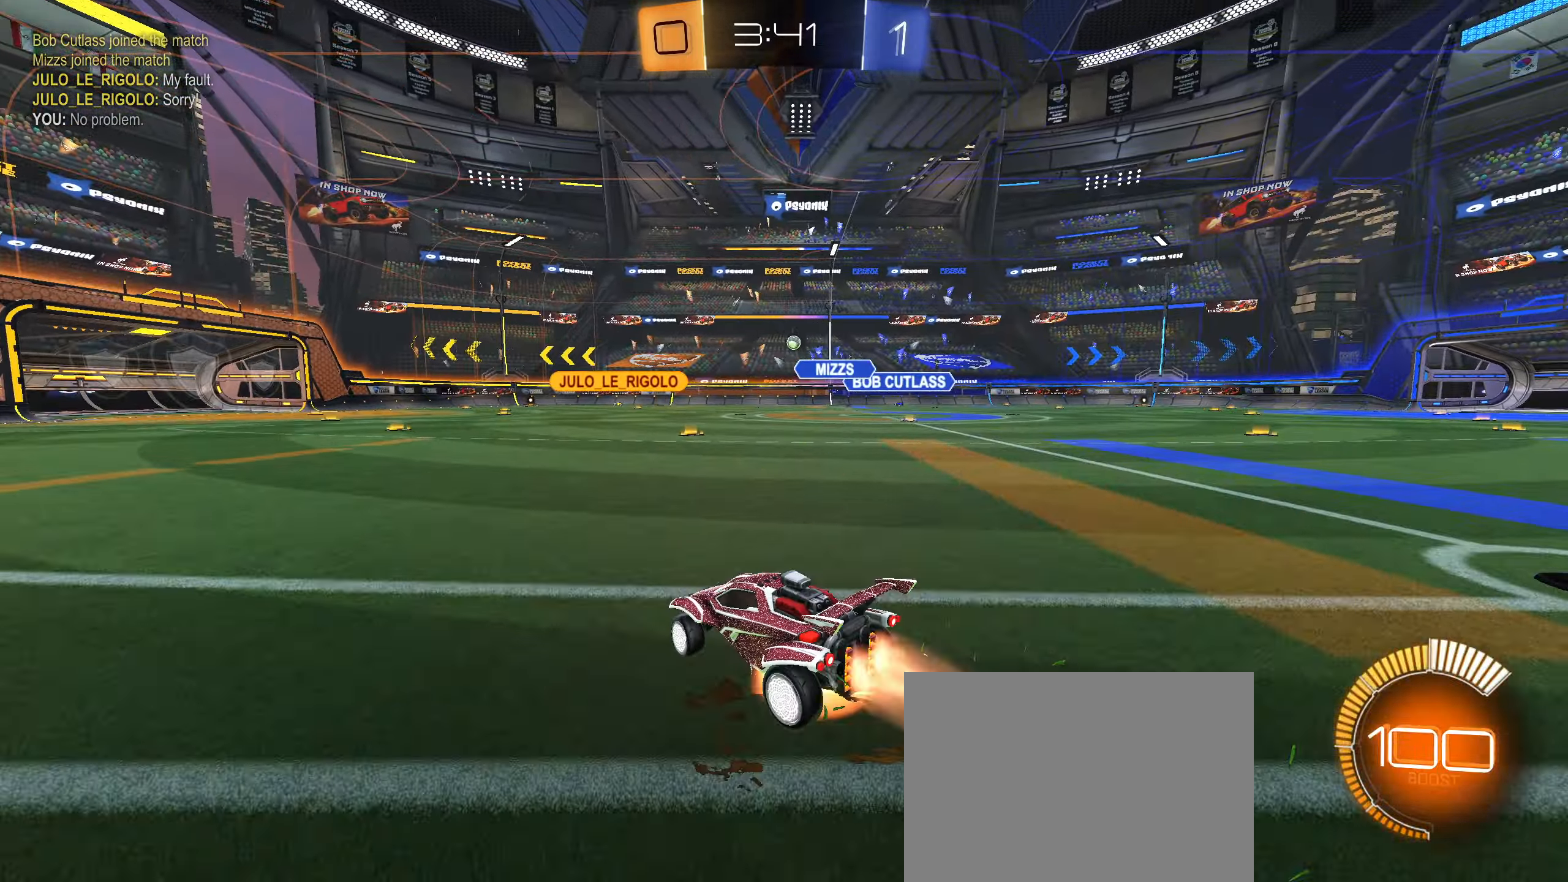
{"buttons": ["R2"], "left_stick": "center", "right_stick": "center", "events": [[50, "CROSS", "up"], [100, "CROSS", "down"], [217, "CROSS", "up"], [217, "left_stick", "center"], [267, "CIRCLE", "up"]]}
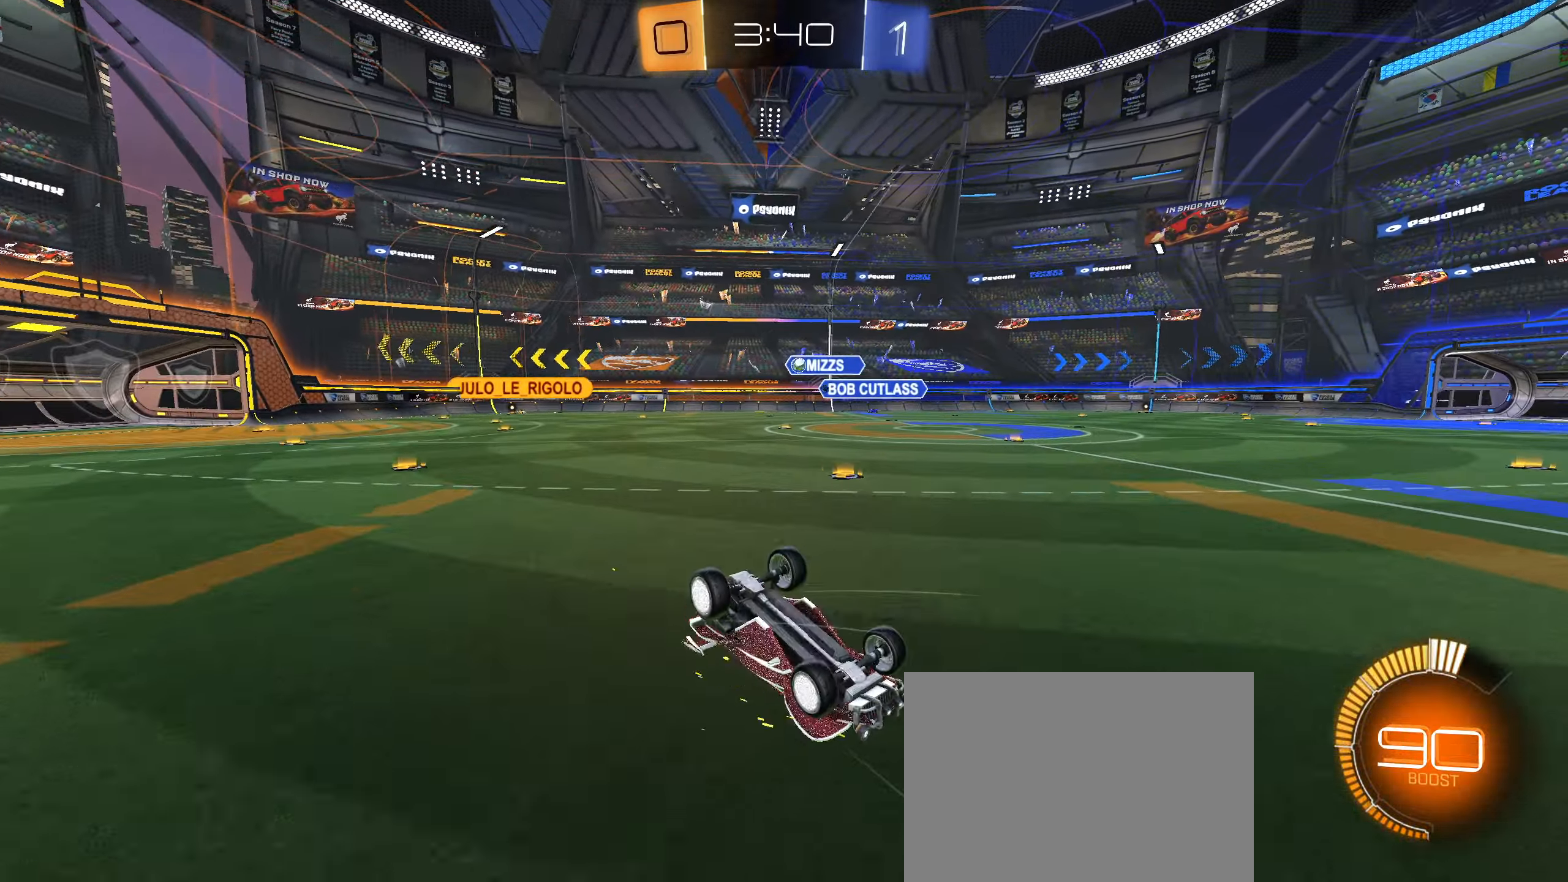
{"buttons": ["R2"], "left_stick": "center", "right_stick": "center", "events": [[50, "R2", "up"], [350, "R2", "down"]]}
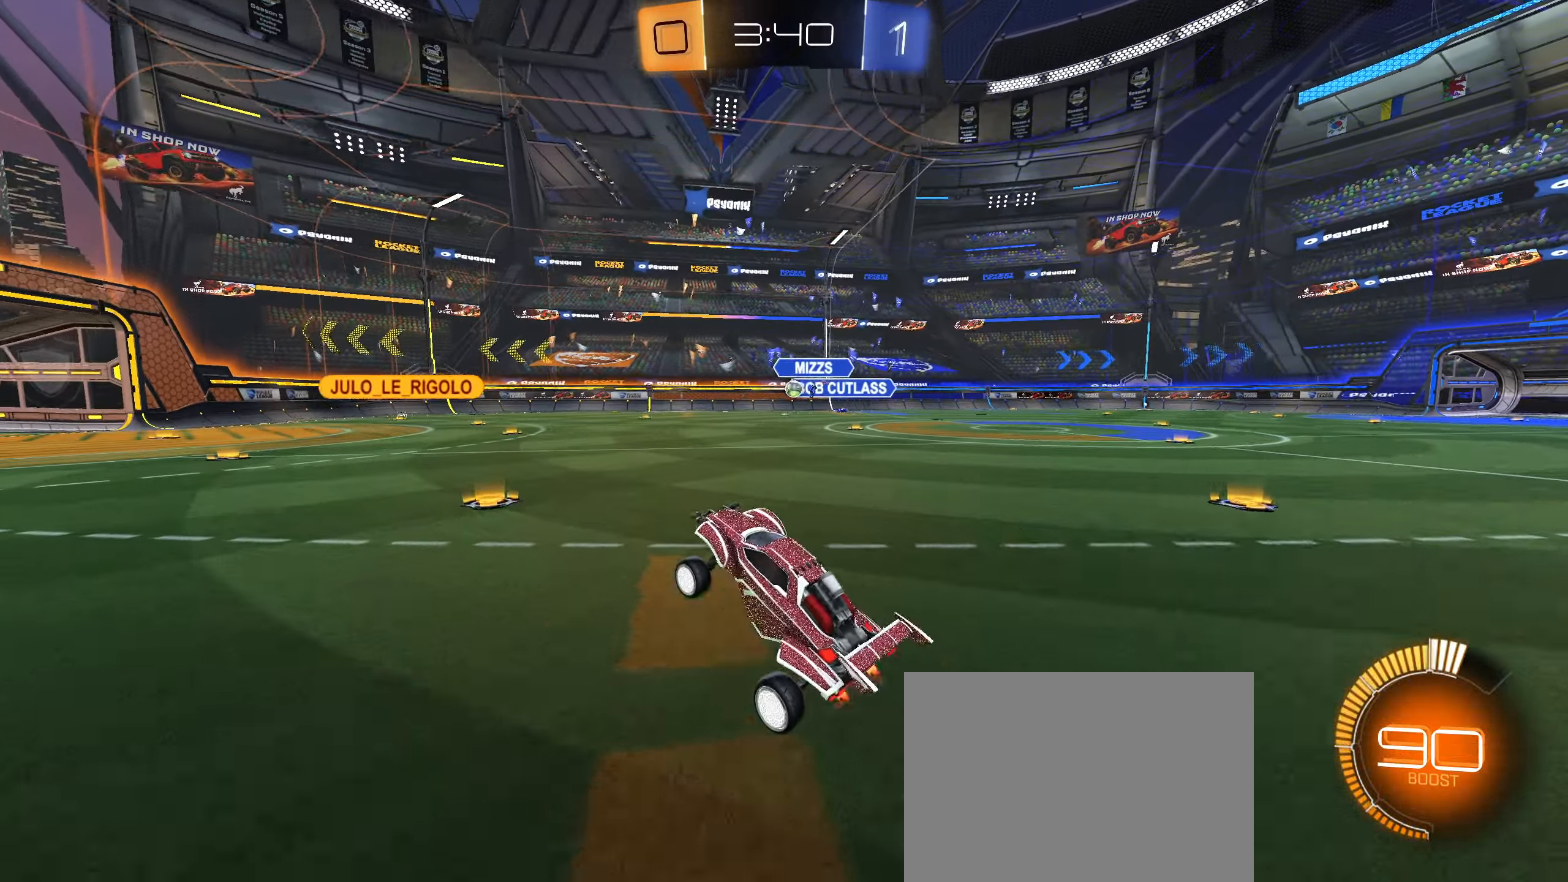
{"buttons": ["R2"], "left_stick": "down-left", "right_stick": "center", "events": [[150, "left_stick", "right"], [300, "CIRCLE", "down"], [333, "CIRCLE", "up"], [333, "left_stick", "center"], [400, "CIRCLE", "down"], [433, "left_stick", "down-left"], [500, "CIRCLE", "up"]]}
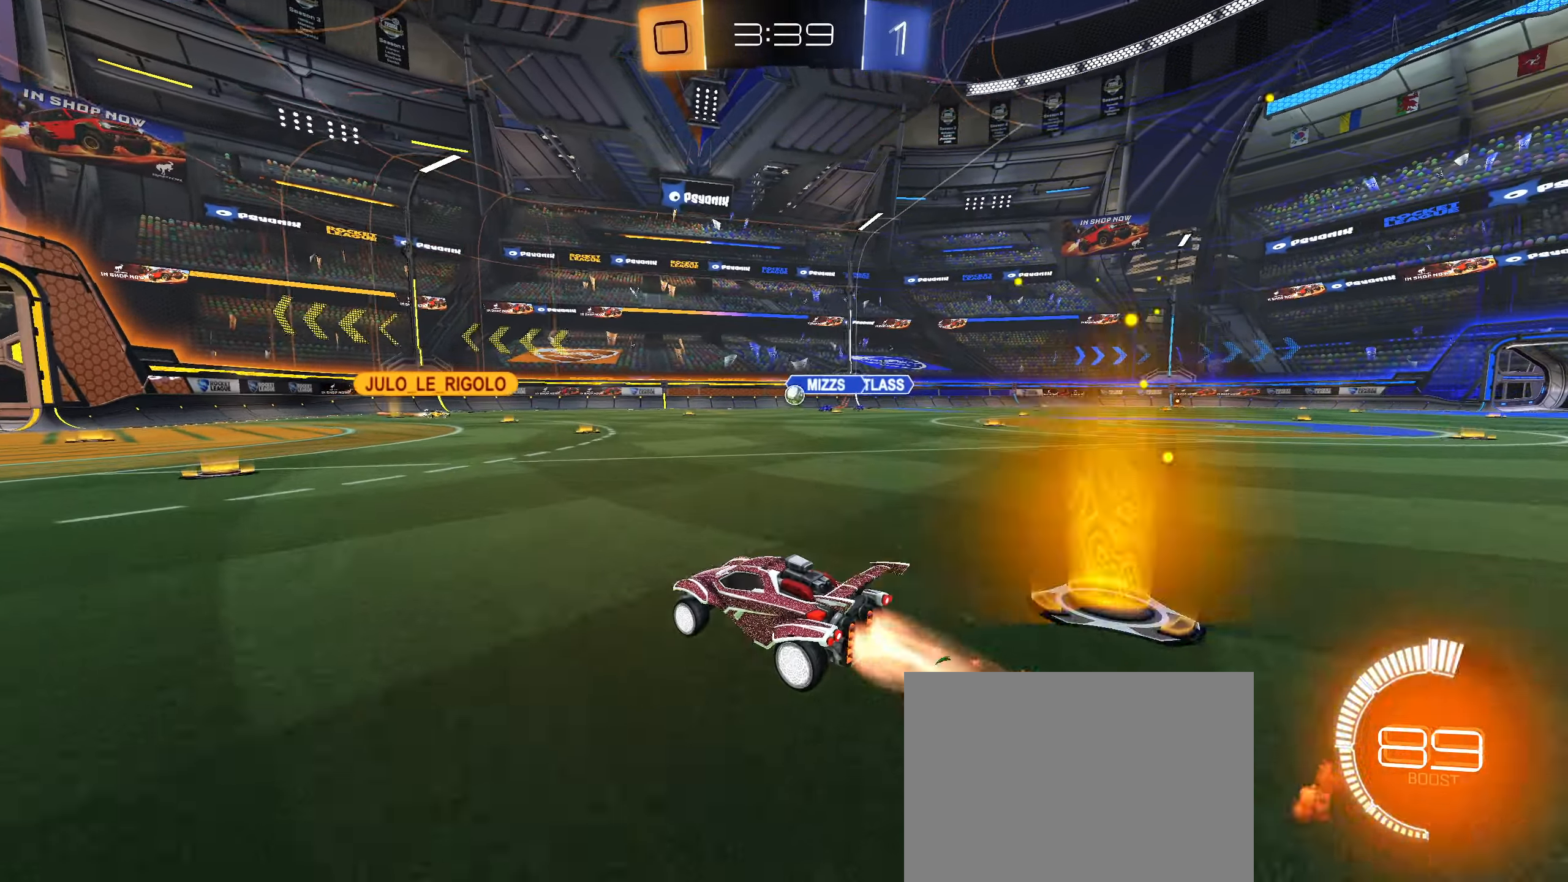
{"buttons": ["R2"], "left_stick": "center", "right_stick": "center", "events": [[50, "left_stick", "center"], [283, "left_stick", "left"], [383, "left_stick", "center"]]}
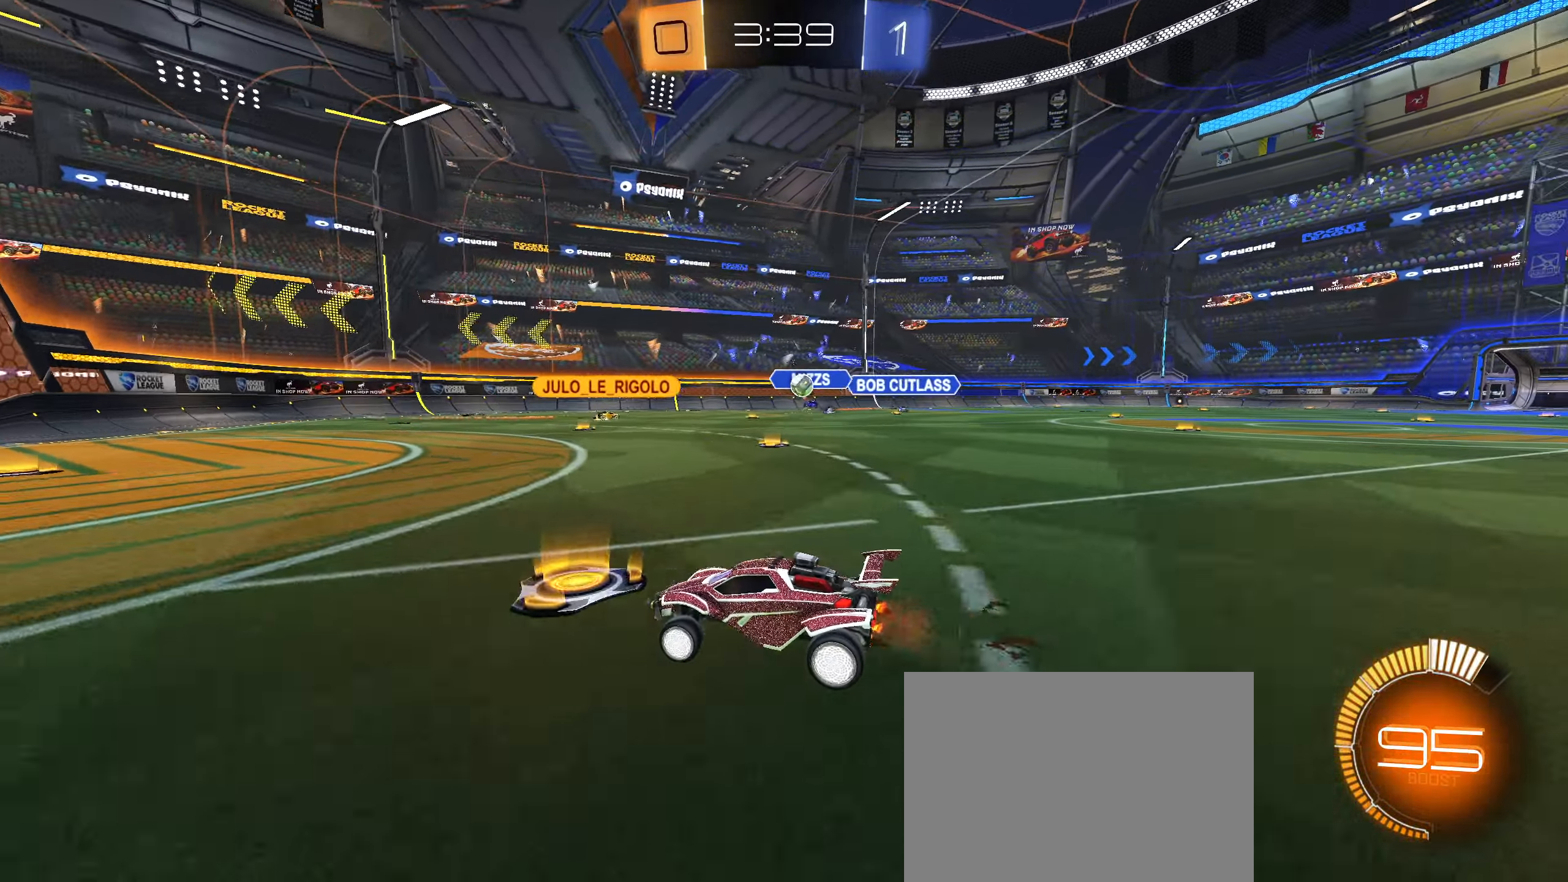
{"buttons": ["R2"], "left_stick": "right", "right_stick": "center", "events": [[150, "R2", "up"], [283, "L2", "down"], [300, "left_stick", "right"], [400, "R2", "down"], [417, "L2", "up"], [450, "L1", "down"], [500, "L1", "up"]]}
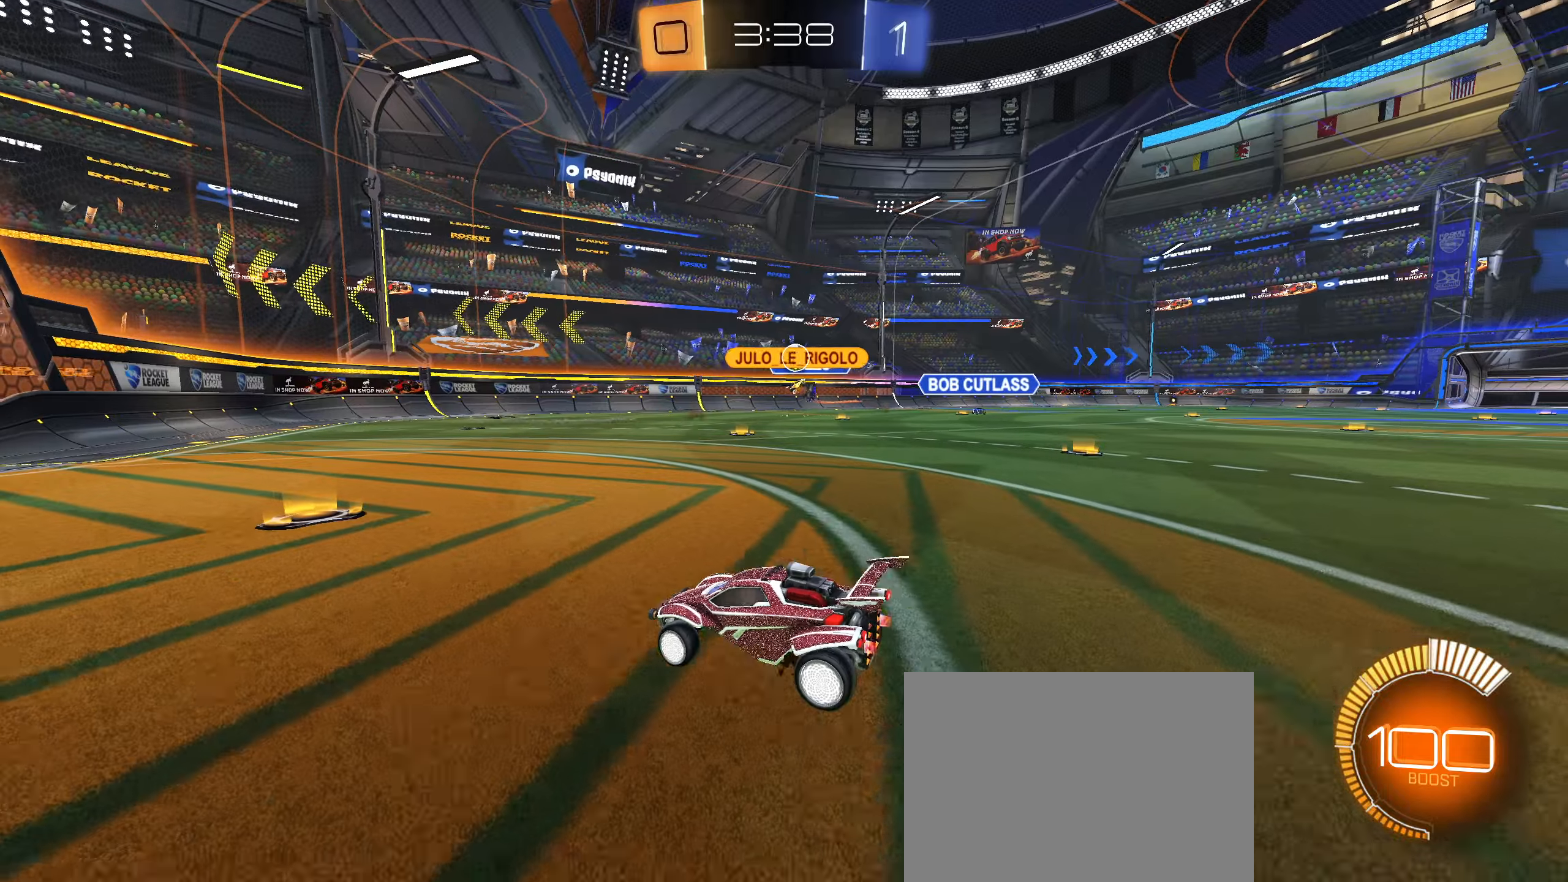
{"buttons": ["CIRCLE", "R2"], "left_stick": "center", "right_stick": "center", "events": [[134, "left_stick", "down-left"], [267, "left_stick", "right"], [384, "CIRCLE", "down"], [434, "left_stick", "center"]]}
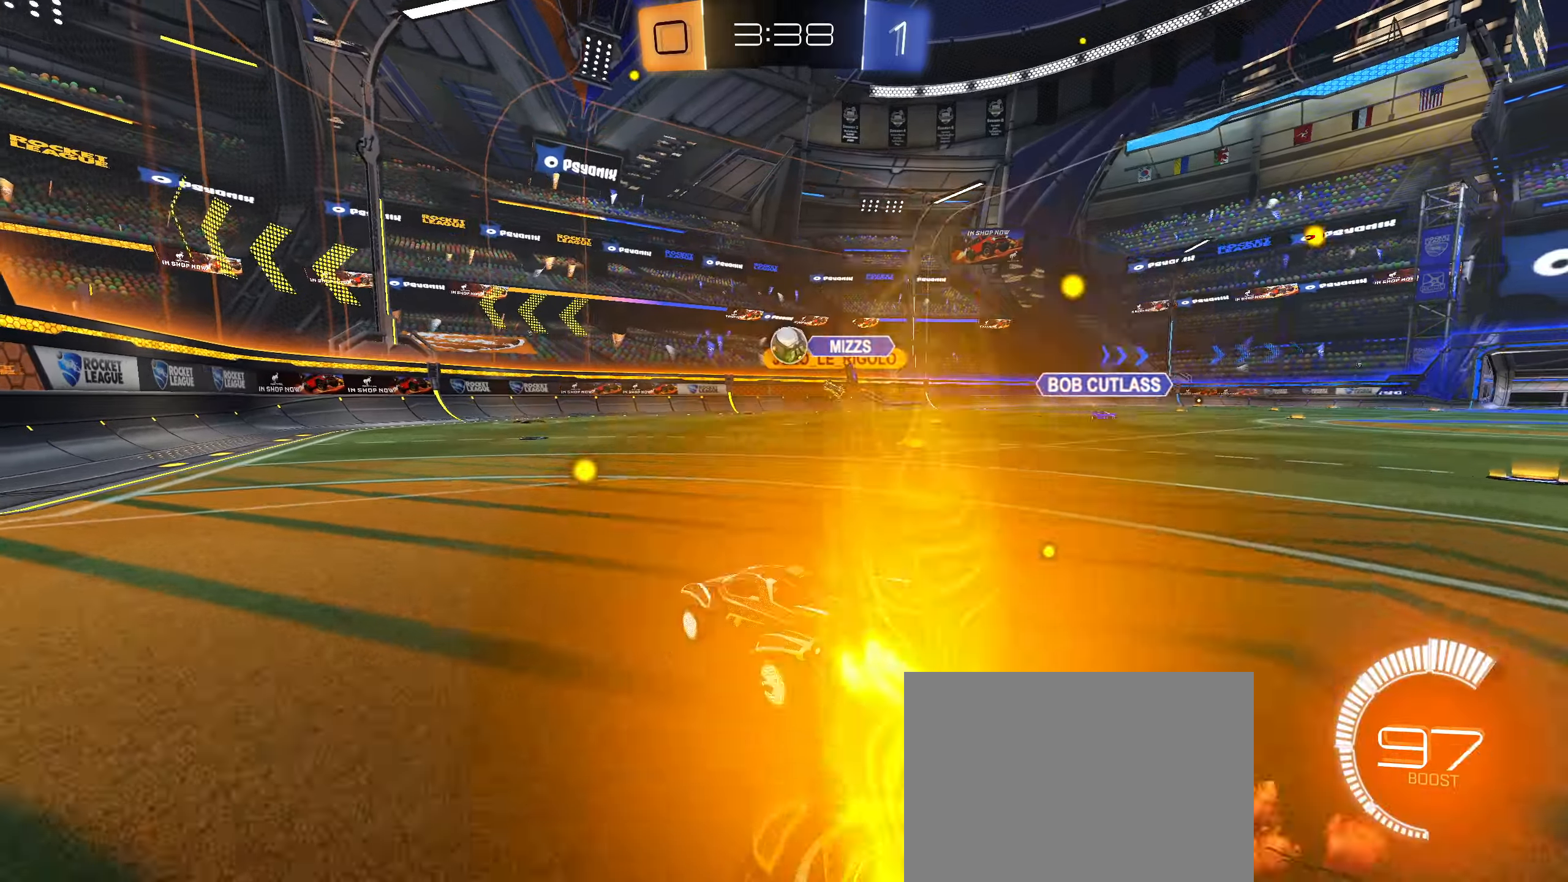
{"buttons": ["R2"], "left_stick": "right", "right_stick": "center", "events": [[84, "left_stick", "right"], [217, "left_stick", "center"], [400, "left_stick", "right"], [467, "CIRCLE", "up"]]}